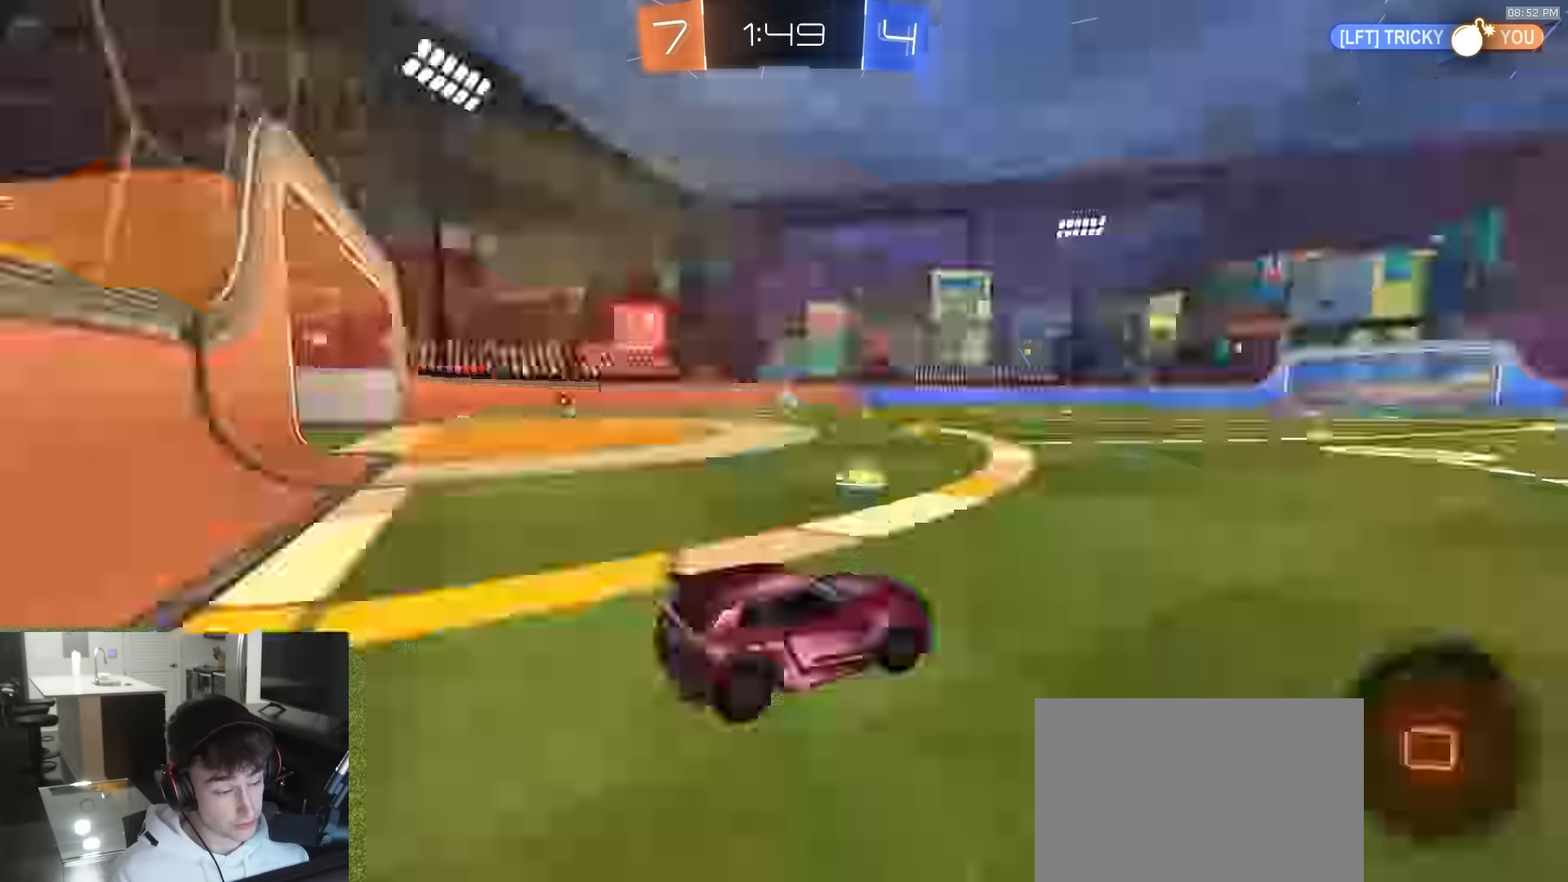
Gameplay with a controller (PlayStation layout); each line is a JSON object with the inputs held at the frame after it. "events" lists button and stick changes between this image and that frame as [ms after this image, input, new state], when the widget could be followed in between.
{"buttons": ["R2"], "left_stick": "right", "right_stick": "center", "events": [[400, "left_stick", "right"]]}
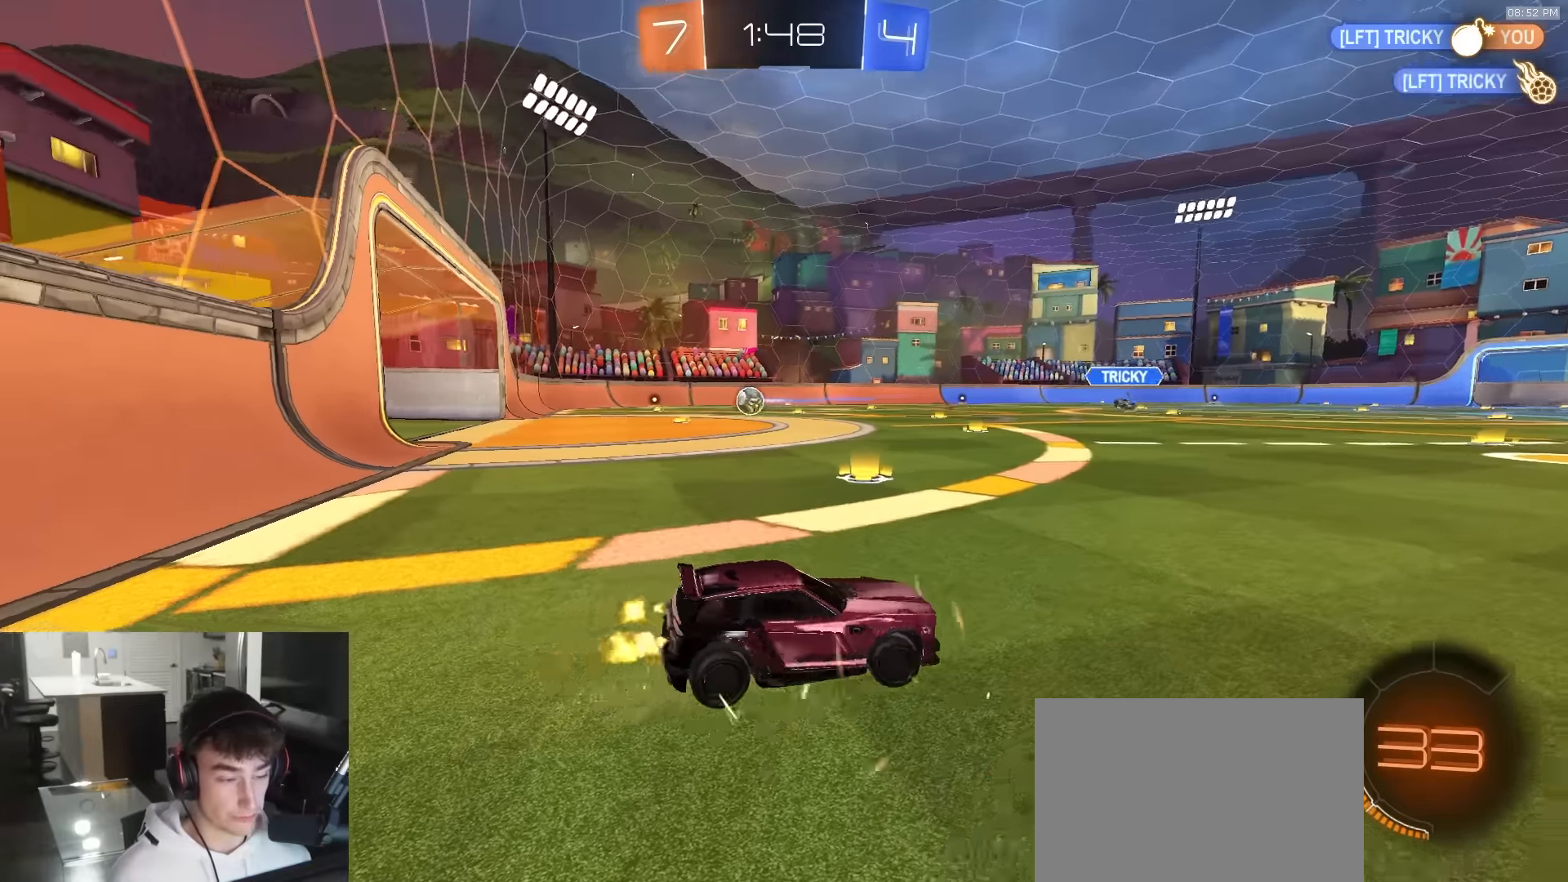
{"buttons": ["CIRCLE", "R1", "R2"], "left_stick": "down-right", "right_stick": "center", "events": [[17, "R1", "down"], [150, "CROSS", "down"], [200, "CROSS", "up"], [234, "CROSS", "down"], [250, "L3", "down"], [284, "CIRCLE", "down"], [284, "CROSS", "up"], [284, "left_stick", "down-right"], [300, "L3", "up"], [317, "TRIANGLE", "down"], [467, "TRIANGLE", "up"]]}
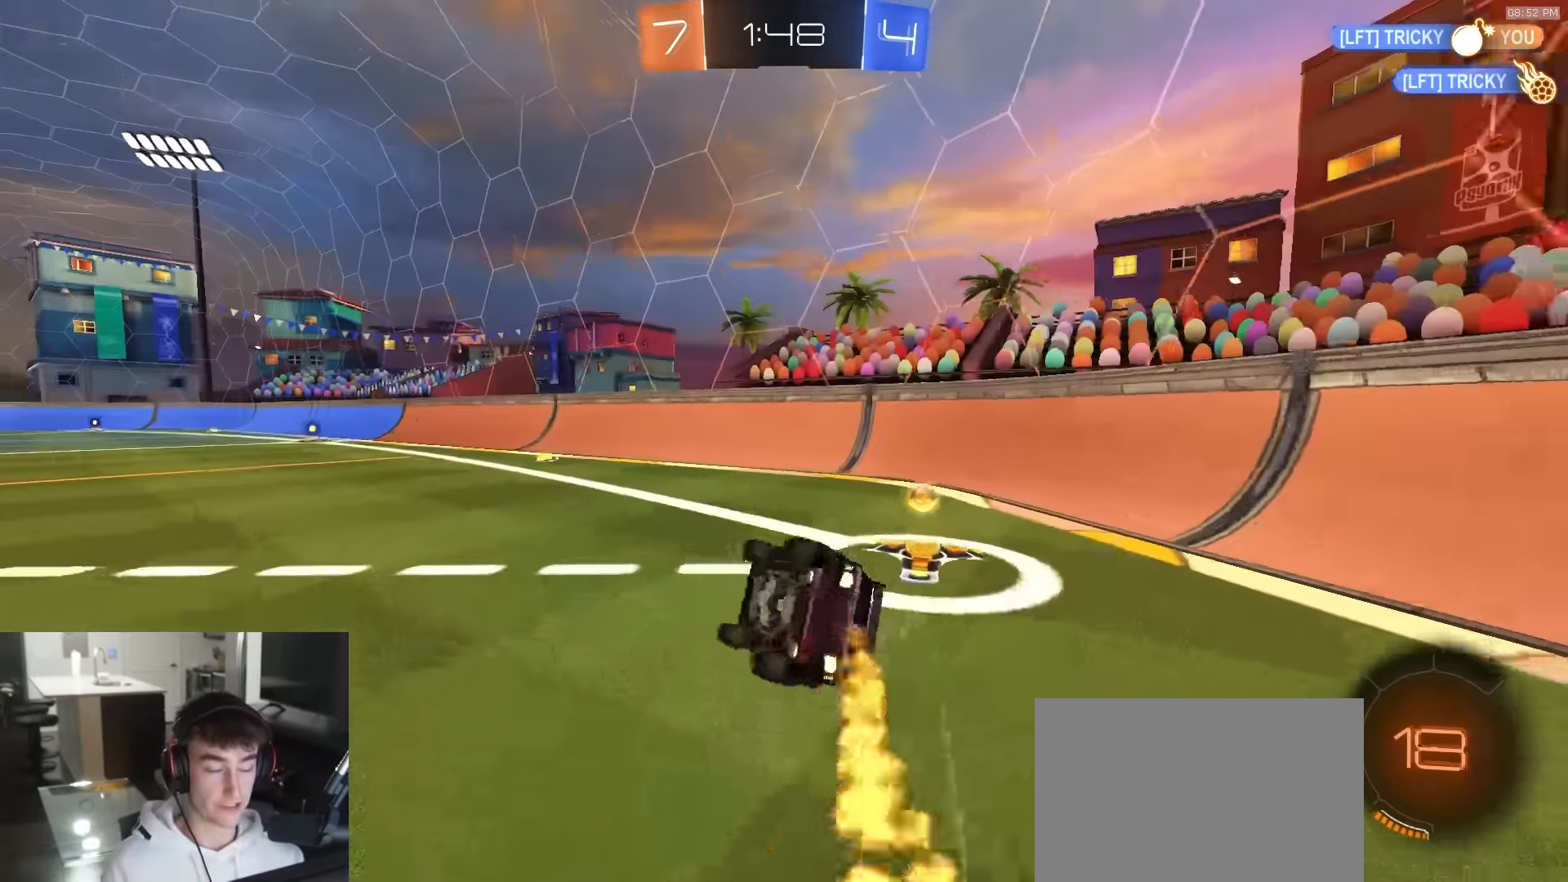
{"buttons": ["CIRCLE", "R1", "R2"], "left_stick": "down-right", "right_stick": "center", "events": []}
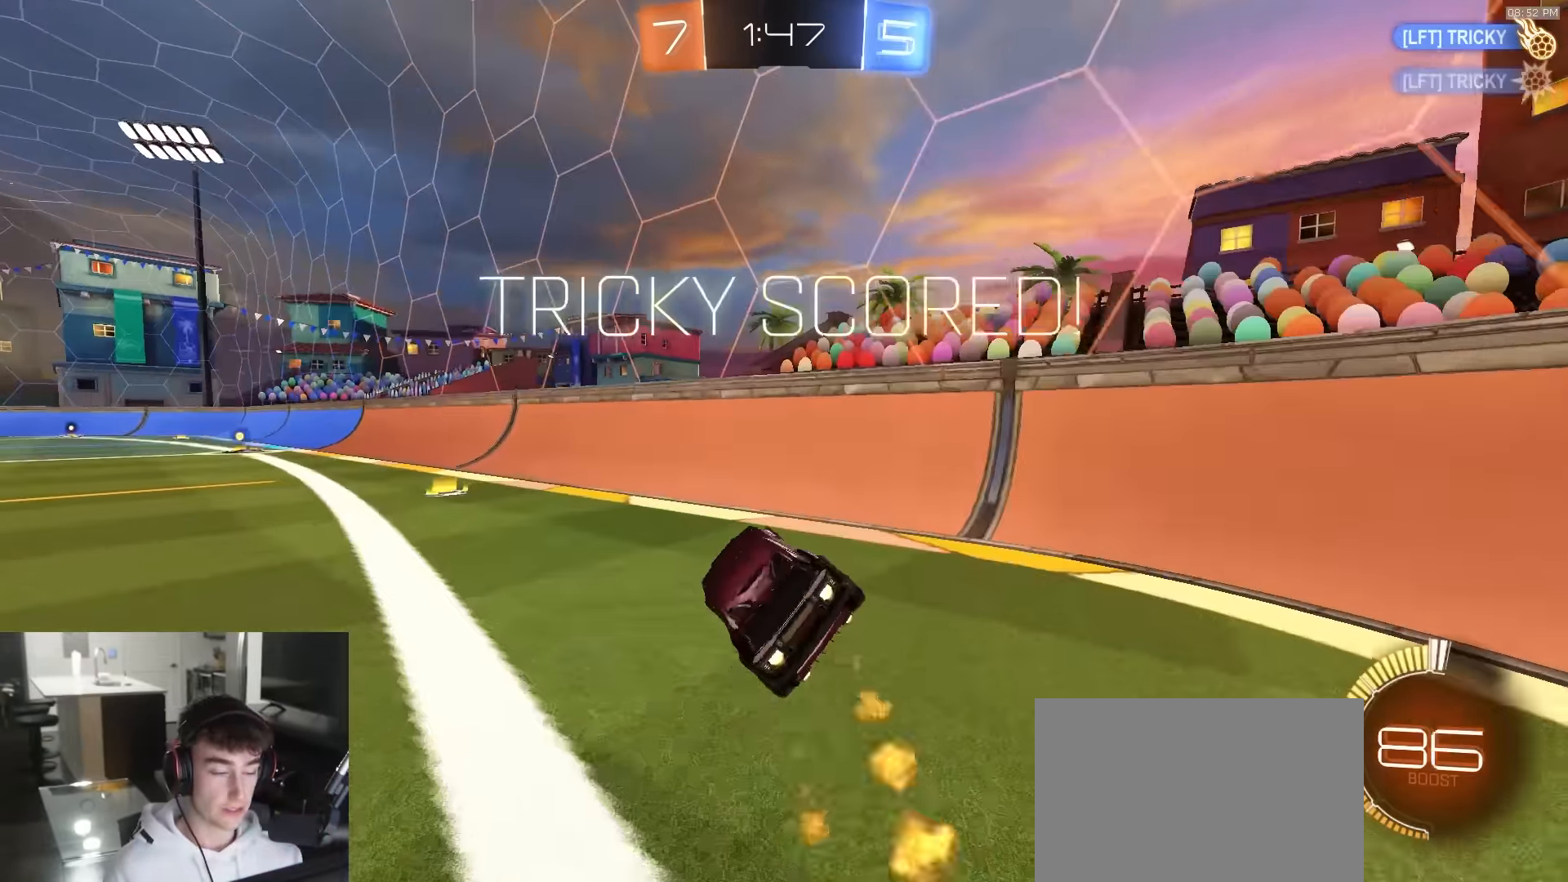
{"buttons": ["R1", "R2"], "left_stick": "center", "right_stick": "center", "events": [[117, "CIRCLE", "up"], [134, "left_stick", "center"], [284, "left_stick", "left"], [500, "left_stick", "center"]]}
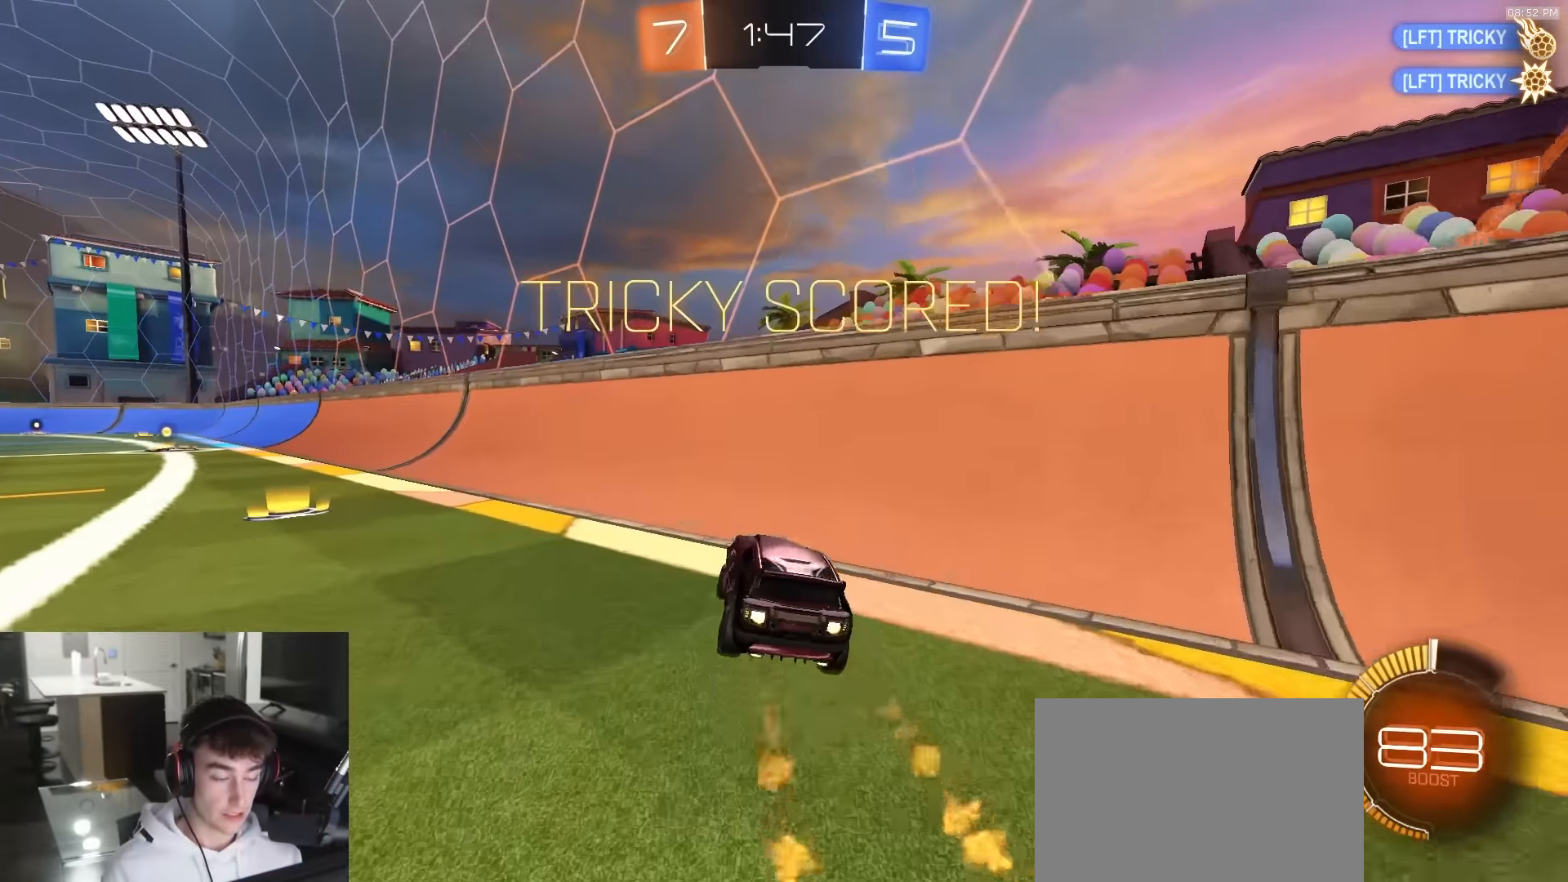
{"buttons": ["R2"], "left_stick": "left", "right_stick": "center", "events": [[67, "R1", "up"], [167, "left_stick", "left"]]}
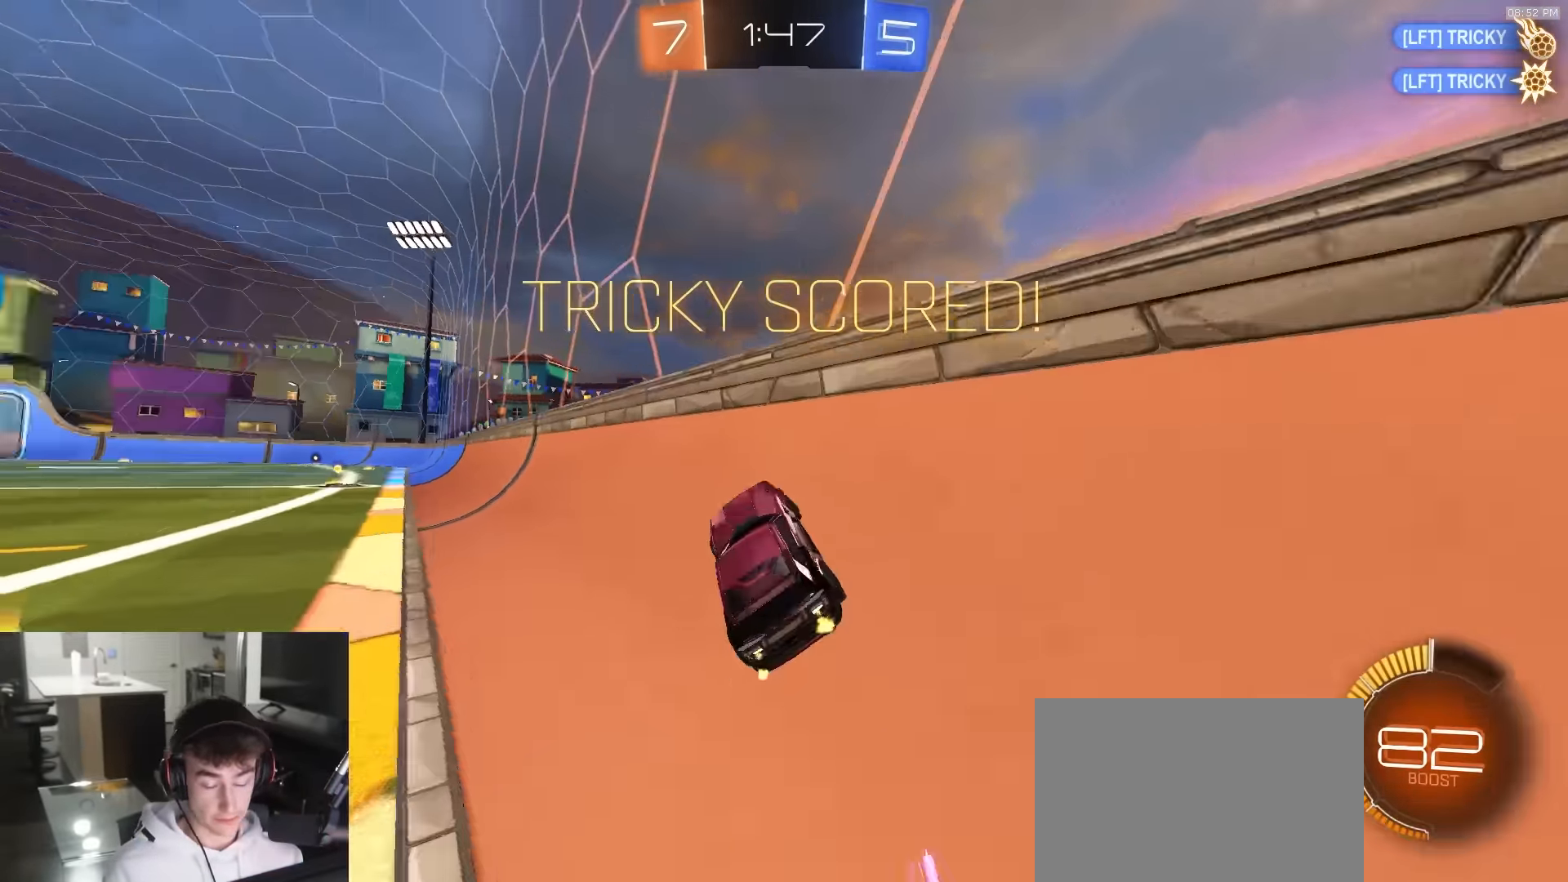
{"buttons": ["R1", "R2"], "left_stick": "up-right", "right_stick": "center", "events": [[100, "R1", "down"], [150, "CROSS", "down"], [217, "CROSS", "up"], [217, "left_stick", "up-right"], [267, "CROSS", "down"], [317, "CROSS", "up"], [317, "left_stick", "left"], [417, "CROSS", "down"], [434, "left_stick", "up-right"], [467, "CROSS", "up"]]}
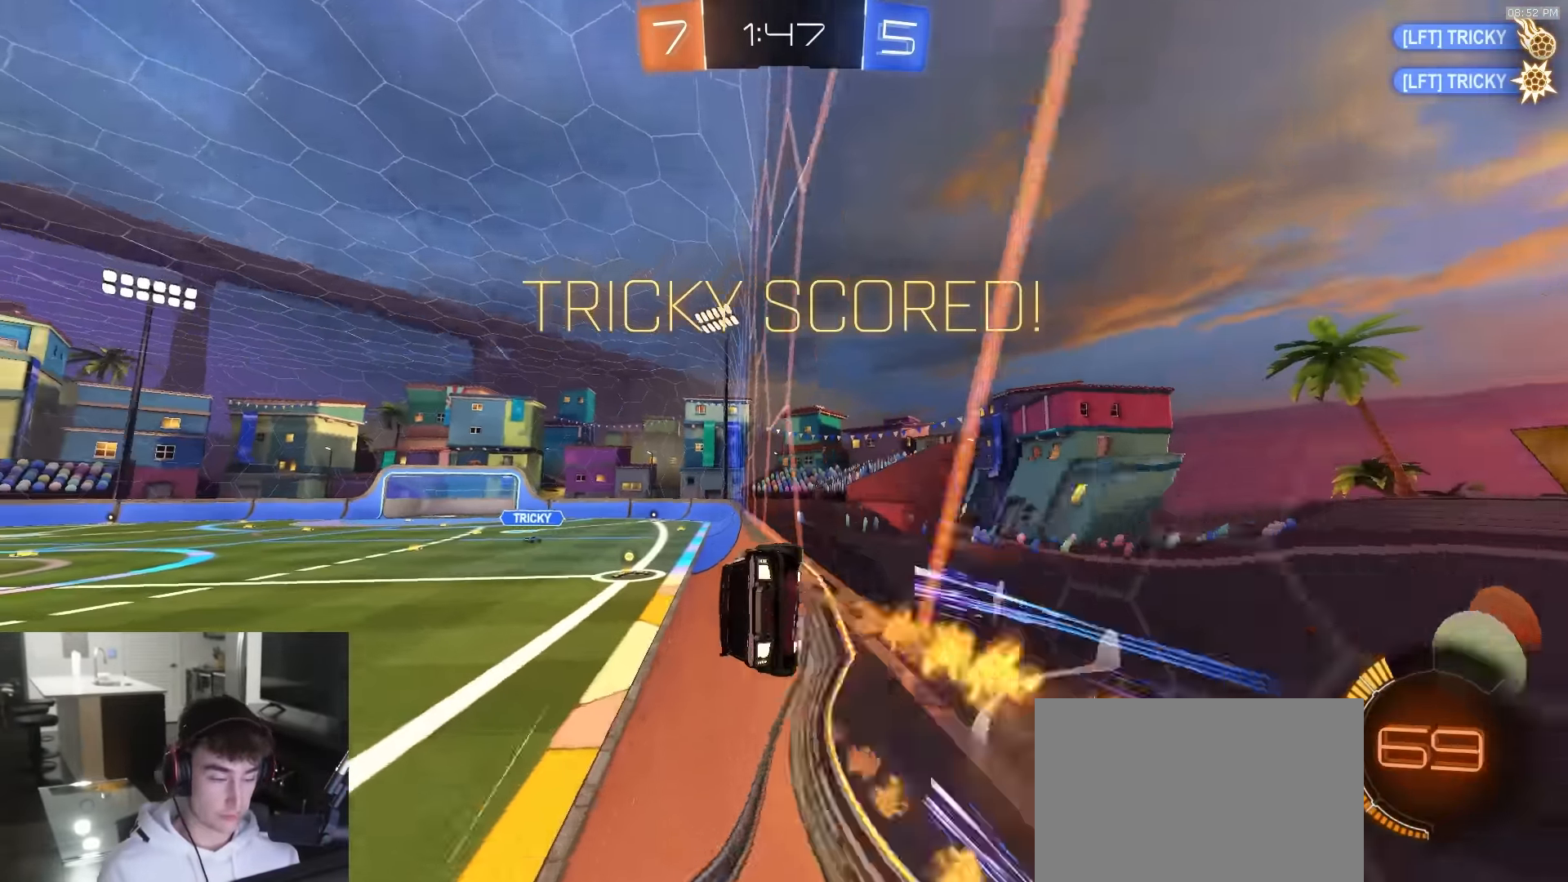
{"buttons": ["R2"], "left_stick": "center", "right_stick": "center", "events": [[50, "left_stick", "center"], [267, "R1", "up"]]}
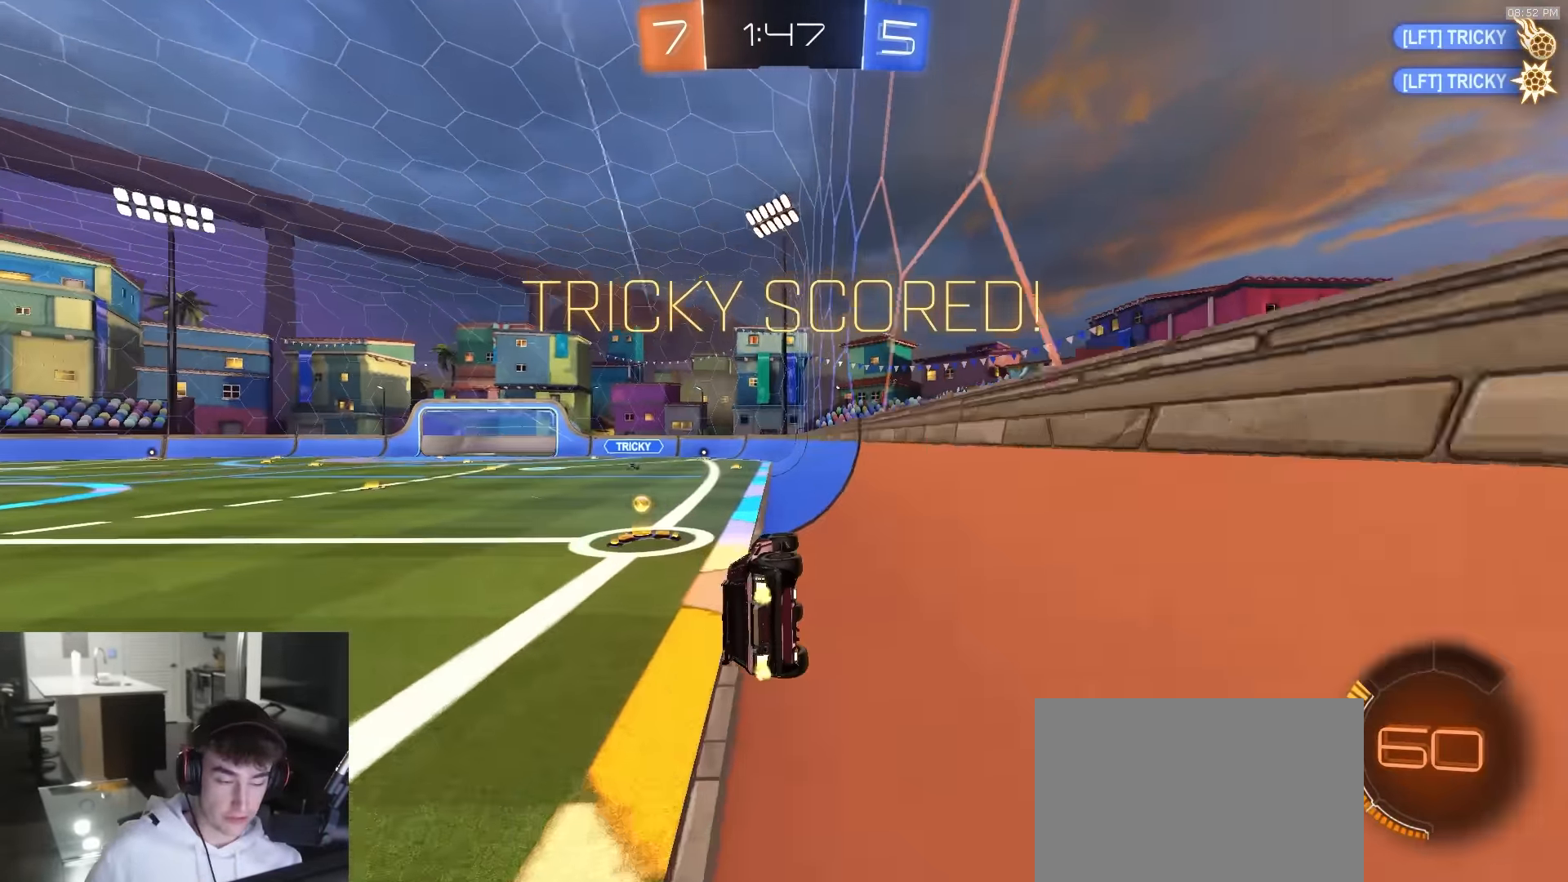
{"buttons": ["R2"], "left_stick": "center", "right_stick": "center", "events": []}
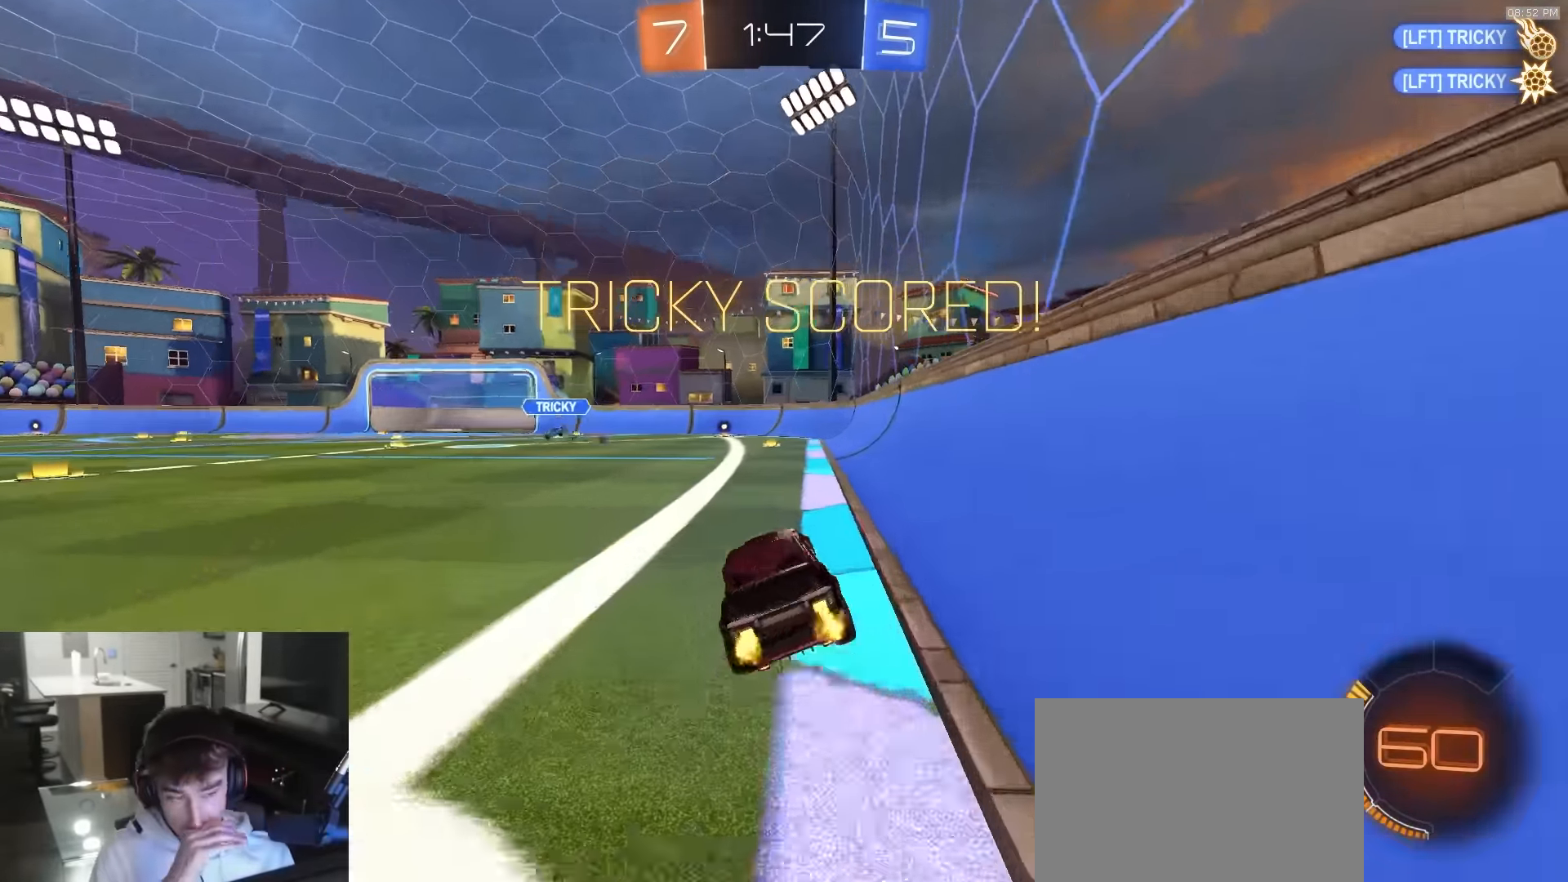
{"buttons": ["R2"], "left_stick": "center", "right_stick": "center", "events": []}
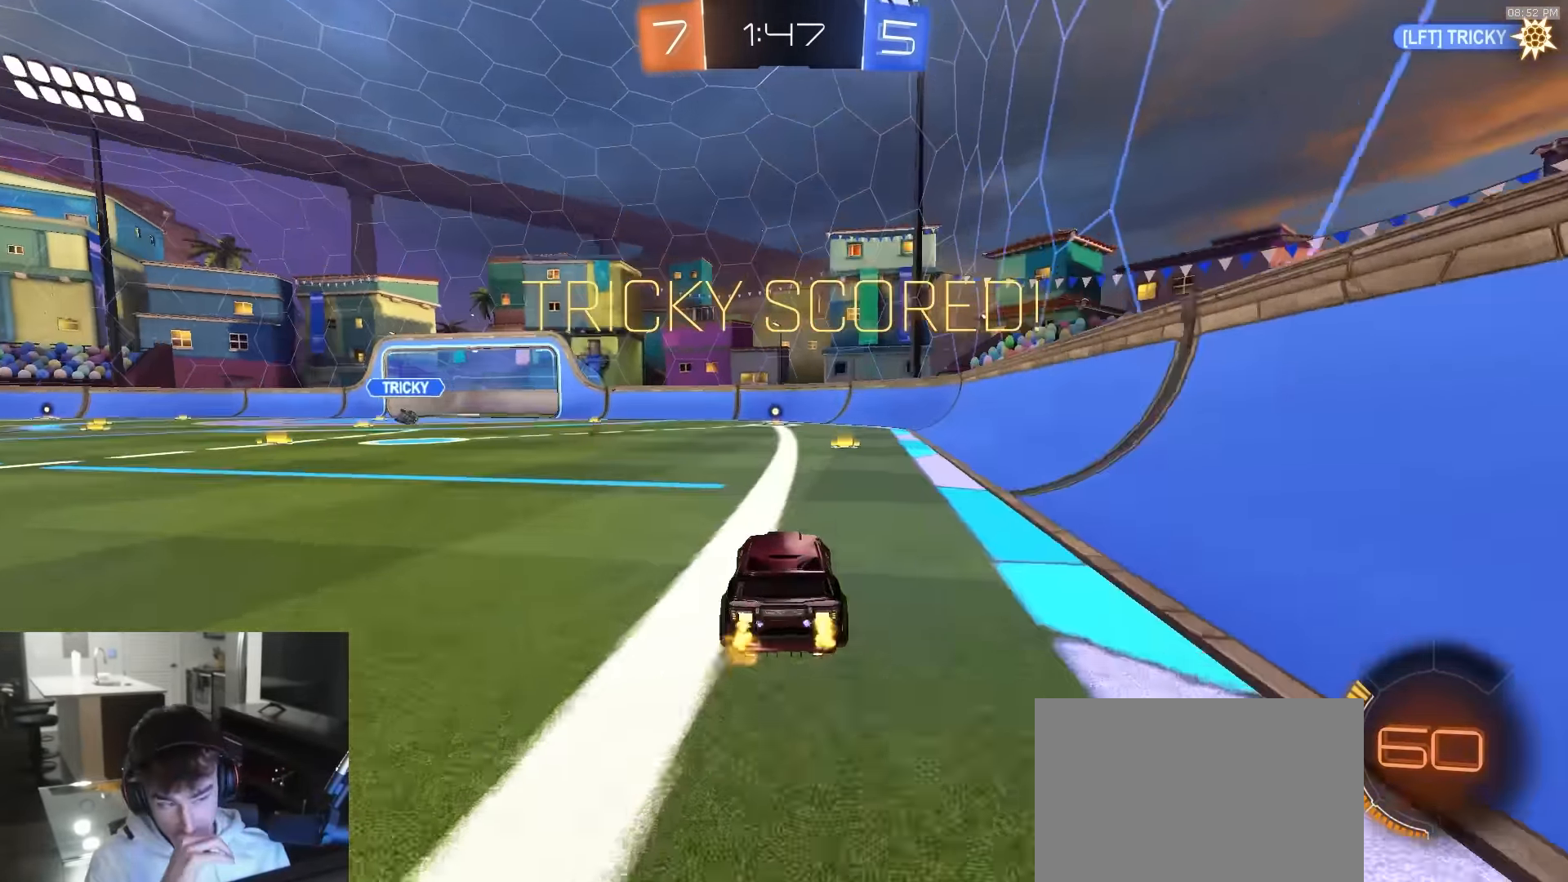
{"buttons": ["R2"], "left_stick": "center", "right_stick": "center", "events": []}
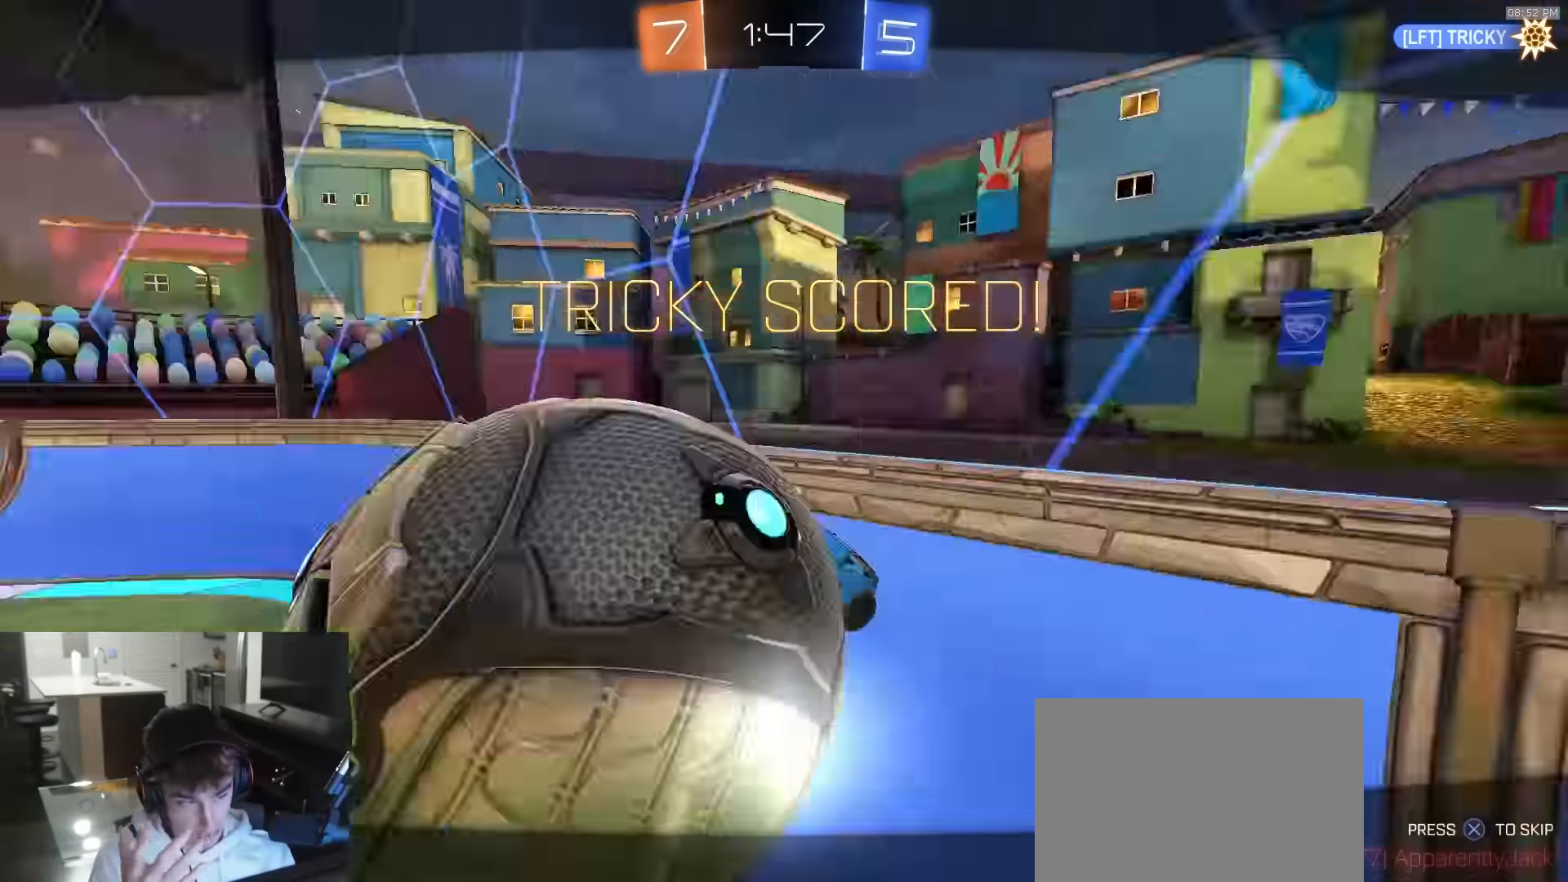
{"buttons": ["R2"], "left_stick": "center", "right_stick": "center", "events": []}
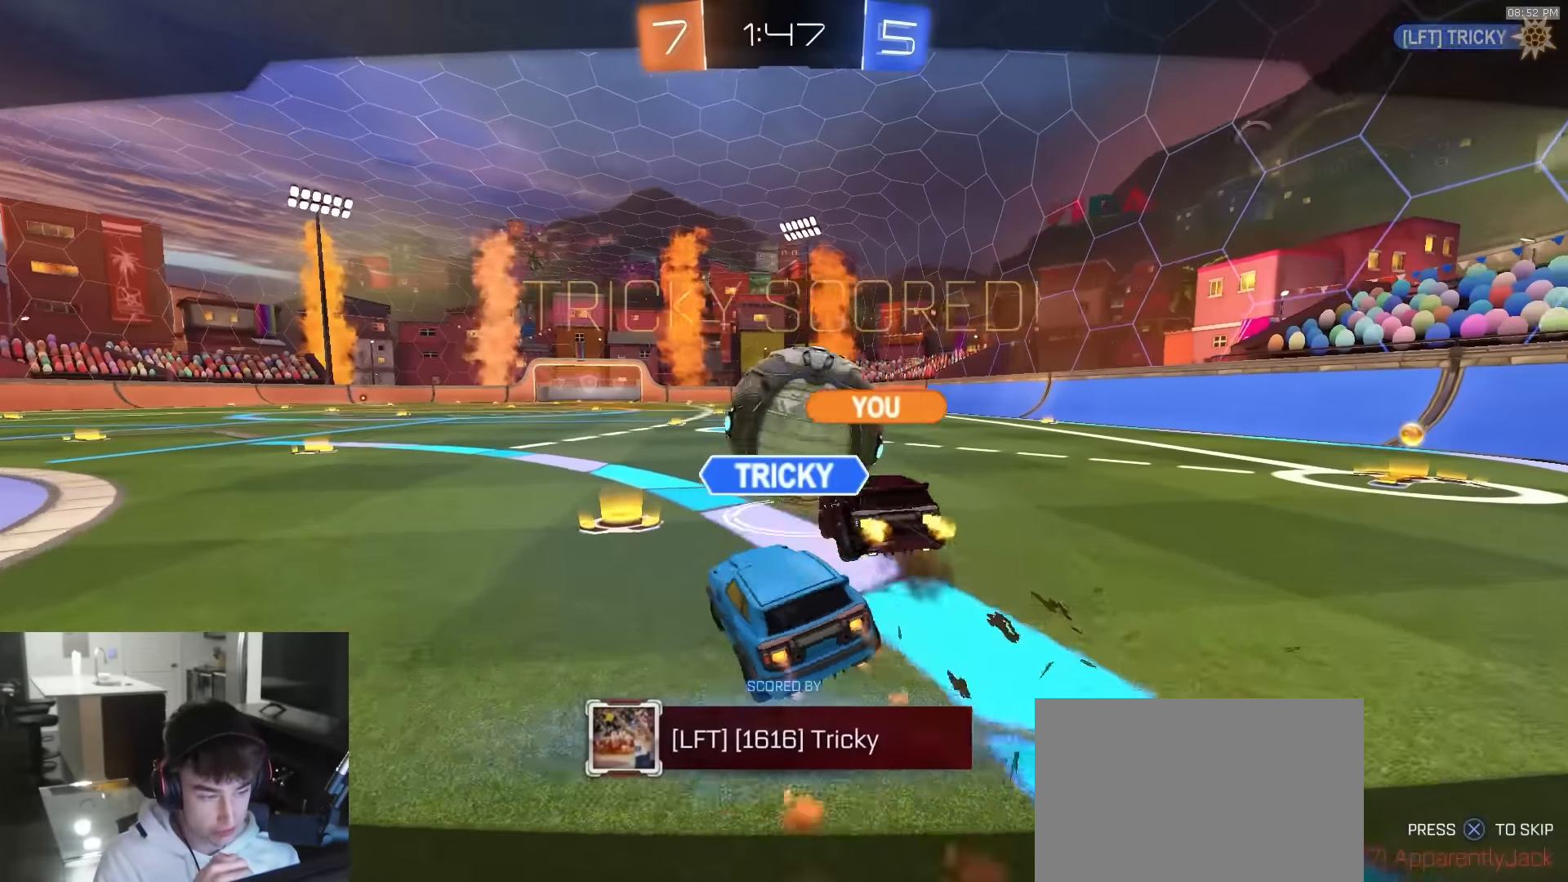
{"buttons": ["CROSS", "R2"], "left_stick": "center", "right_stick": "center", "events": [[367, "CROSS", "down"]]}
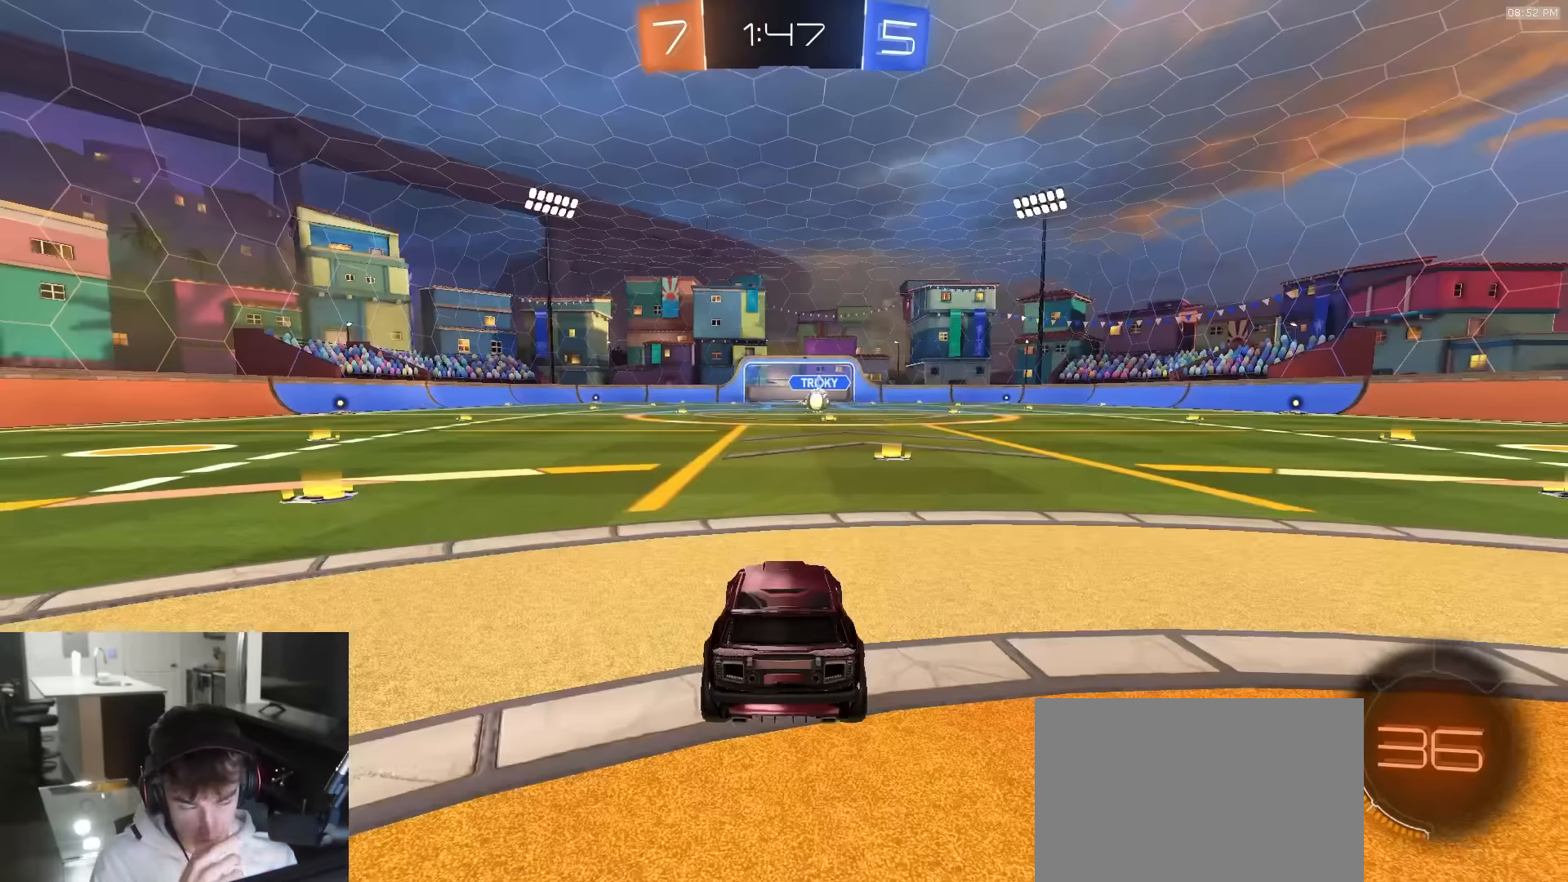
{"buttons": [], "left_stick": "center", "right_stick": "center", "events": [[17, "CROSS", "up"], [417, "R2", "up"]]}
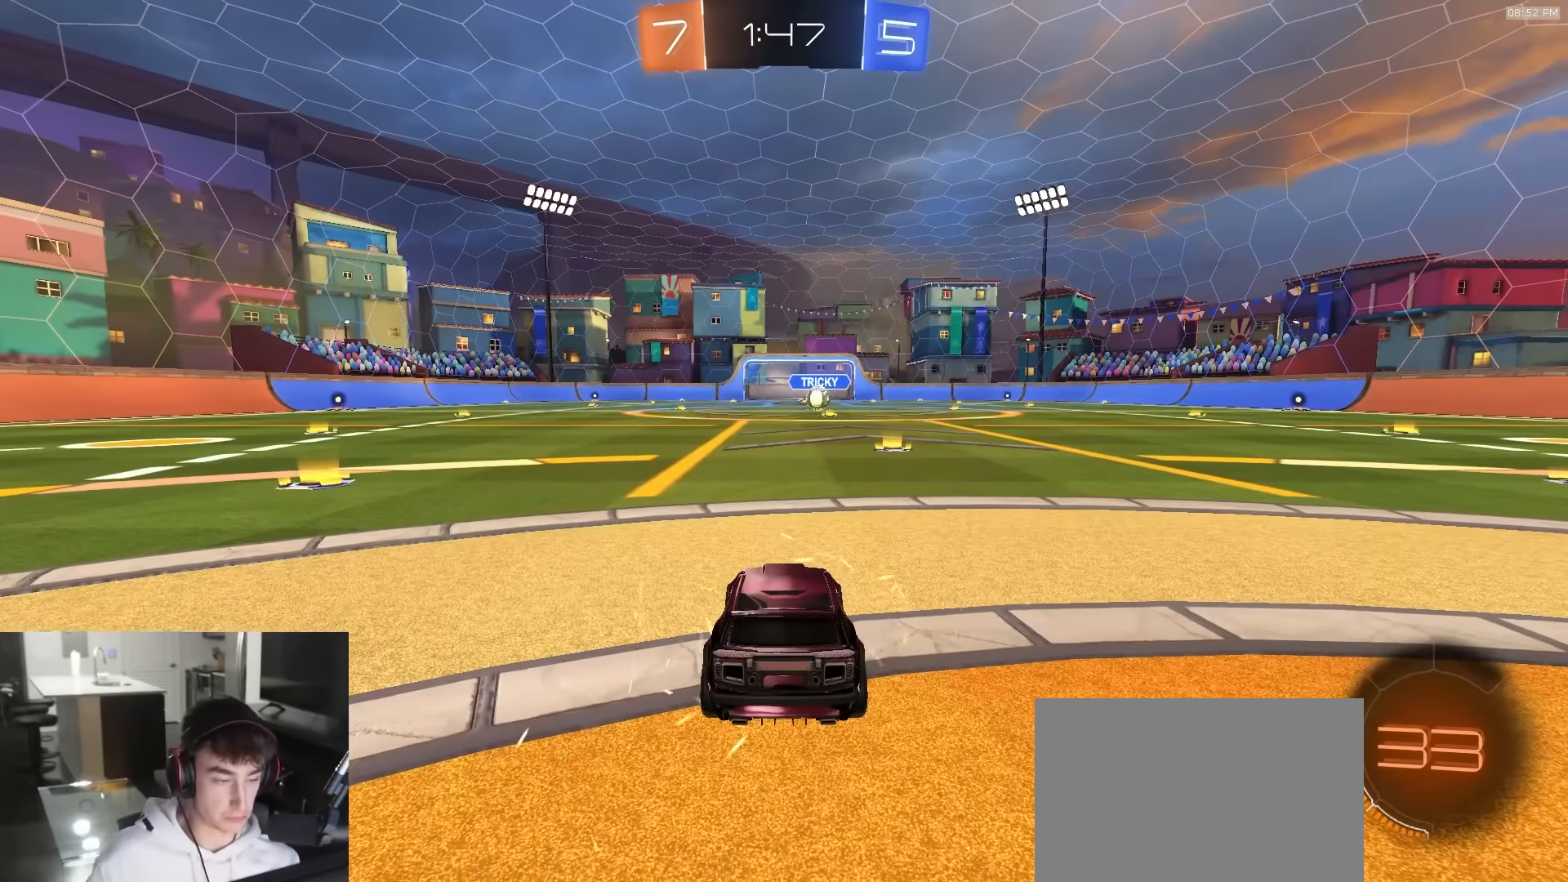
{"buttons": ["R2"], "left_stick": "center", "right_stick": "center", "events": [[67, "TRIANGLE", "down"], [100, "R2", "down"], [217, "TRIANGLE", "up"]]}
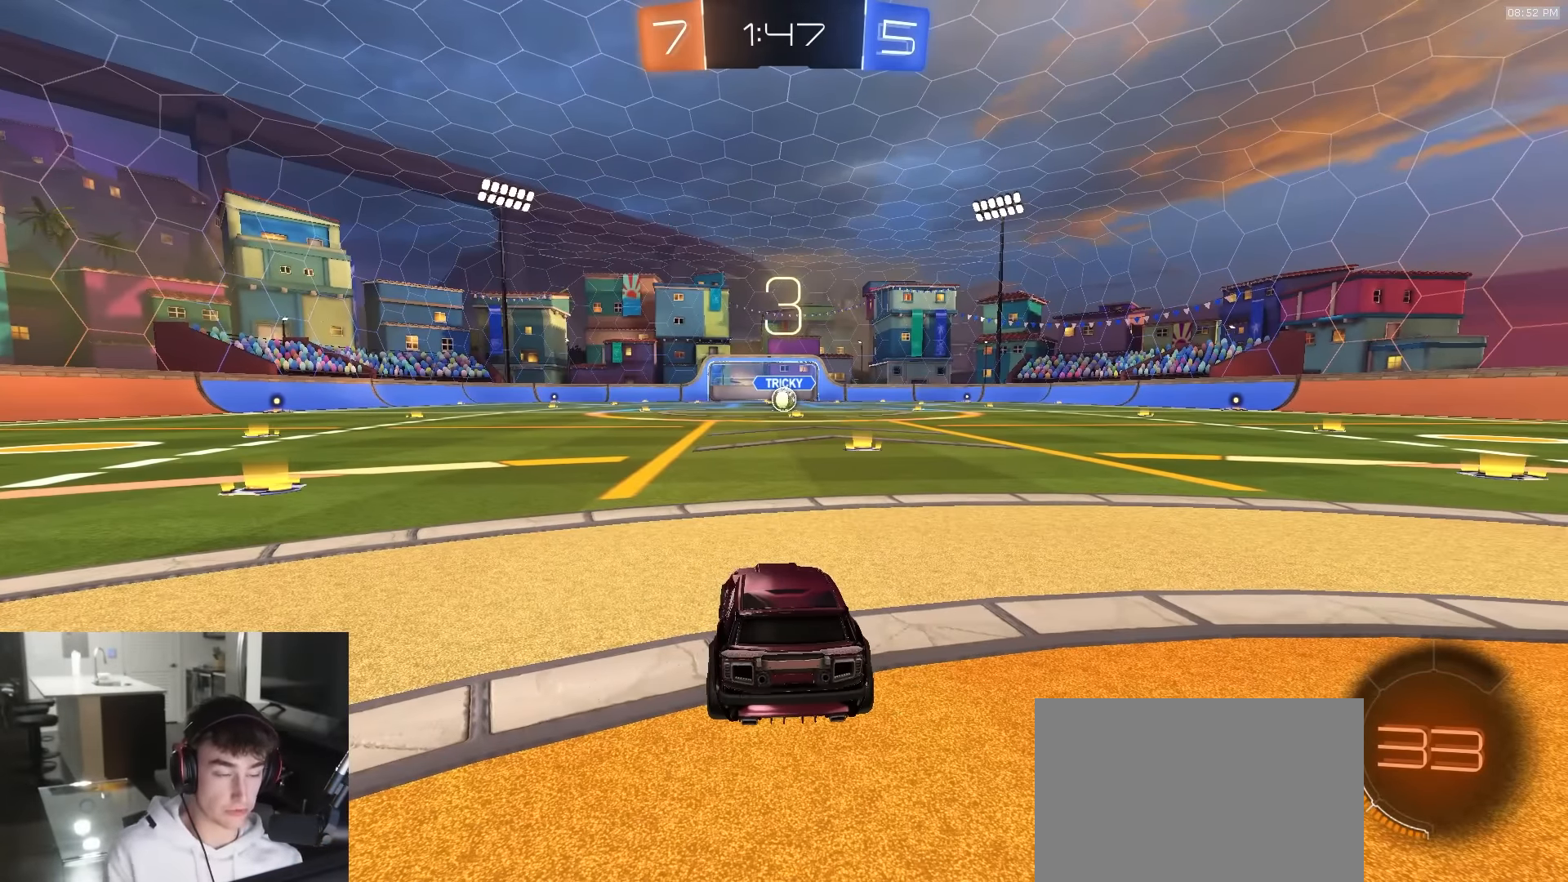
{"buttons": ["R2"], "left_stick": "center", "right_stick": "center", "events": []}
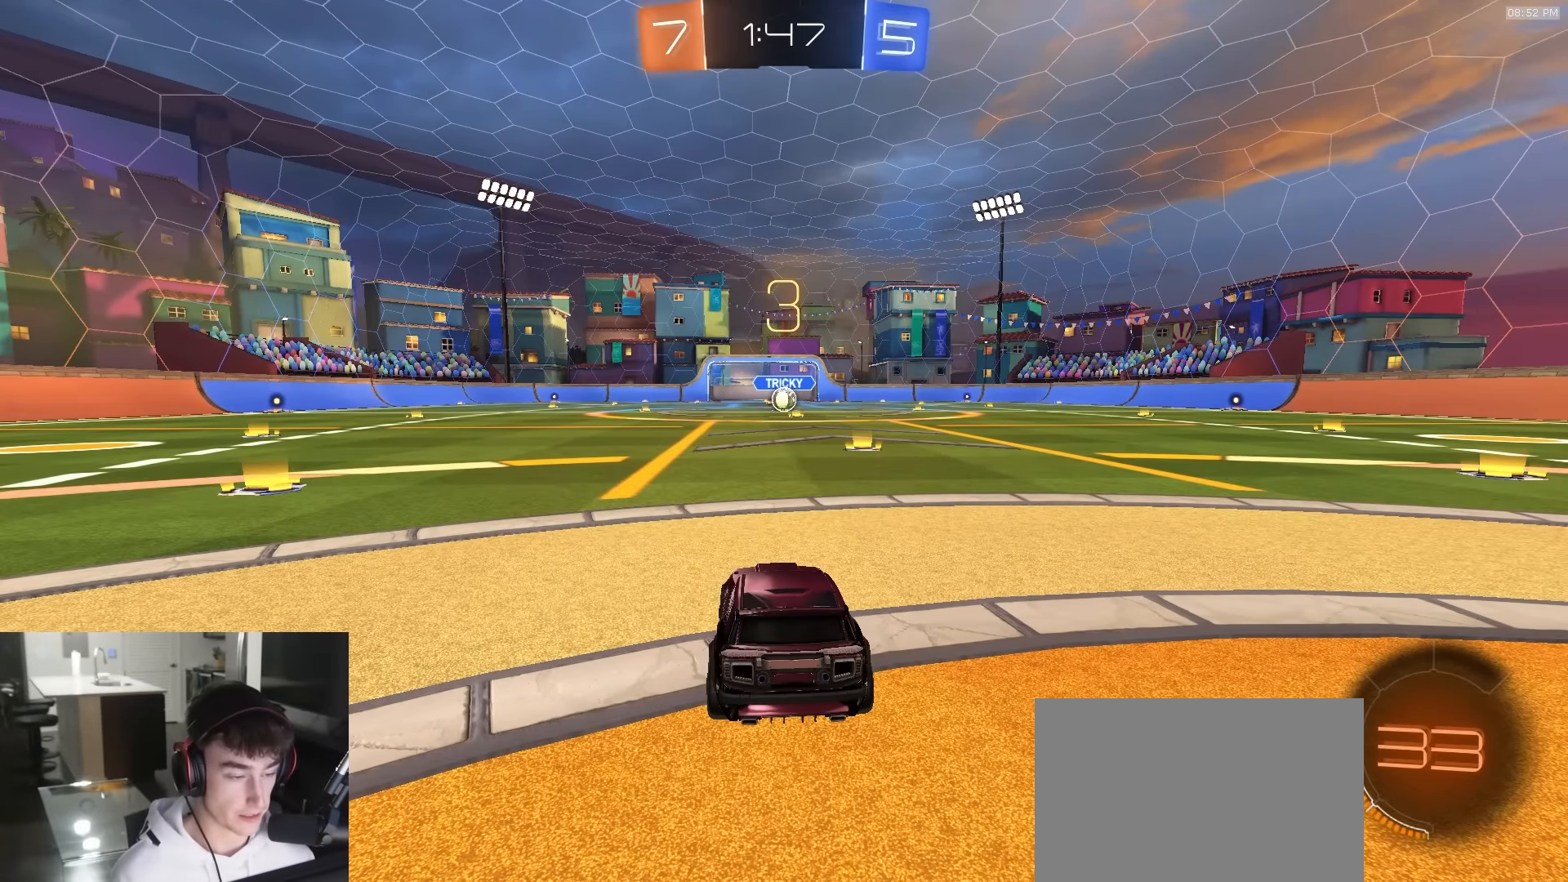
{"buttons": ["R1", "R2"], "left_stick": "center", "right_stick": "center", "events": [[50, "R1", "down"]]}
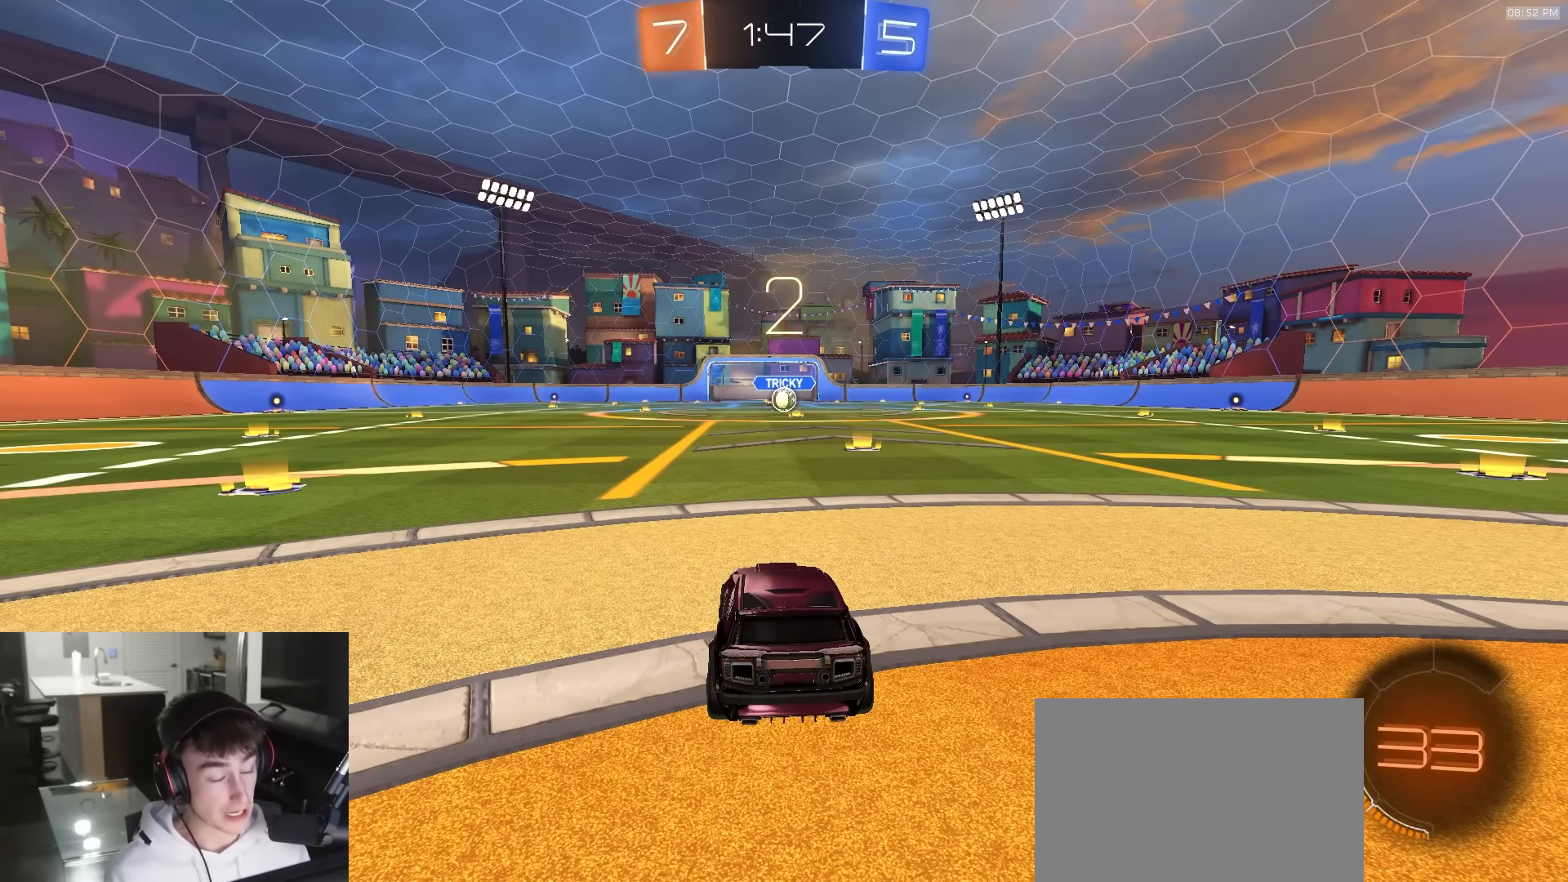
{"buttons": ["R1", "R2"], "left_stick": "center", "right_stick": "center", "events": []}
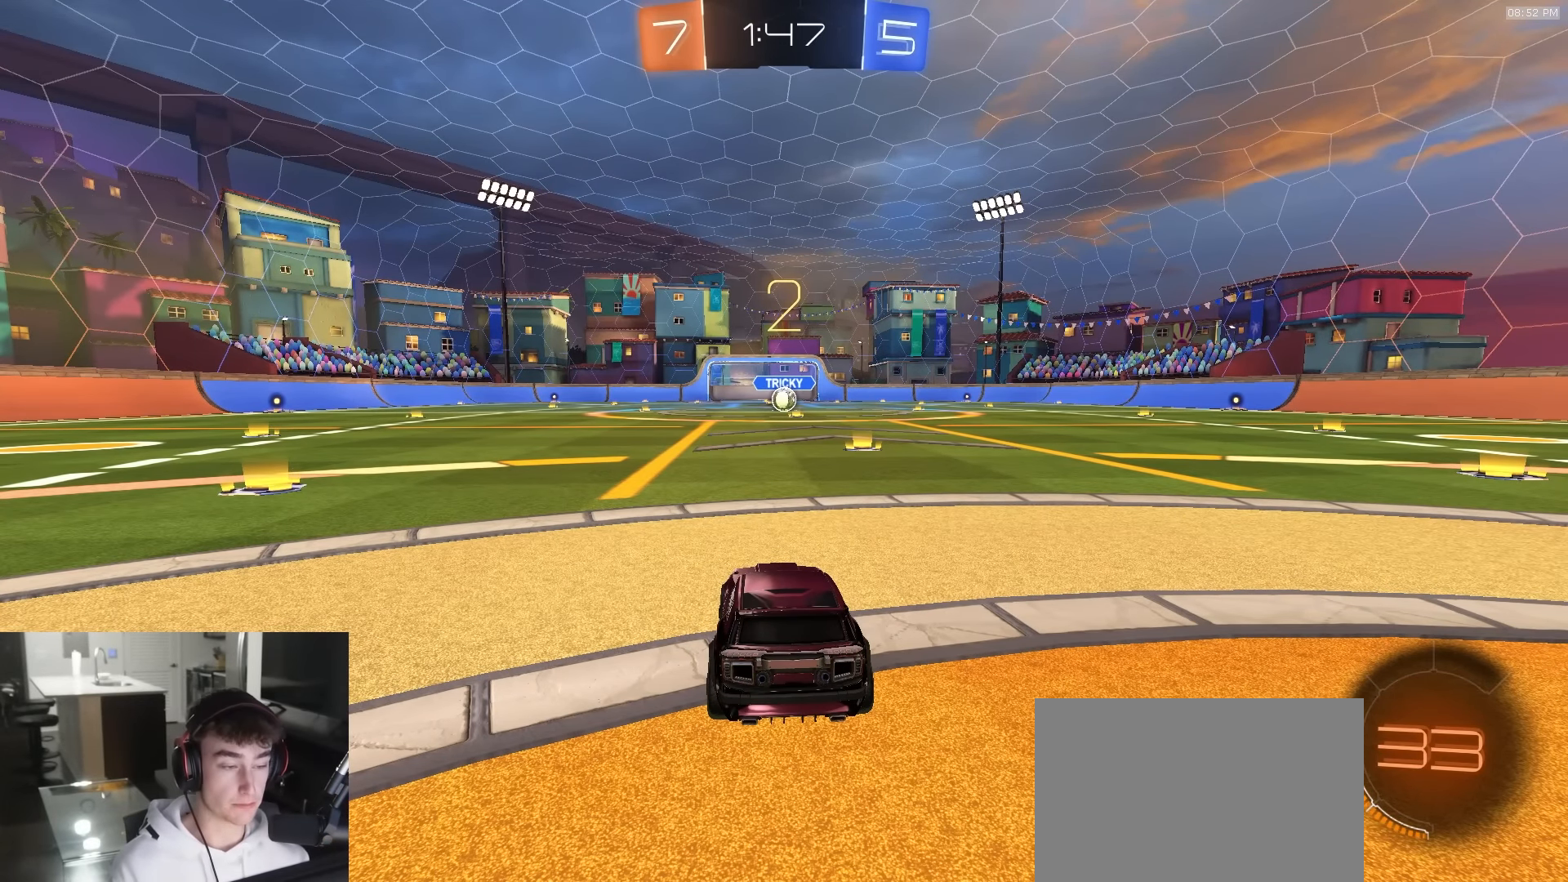
{"buttons": ["R1", "R2"], "left_stick": "center", "right_stick": "center", "events": []}
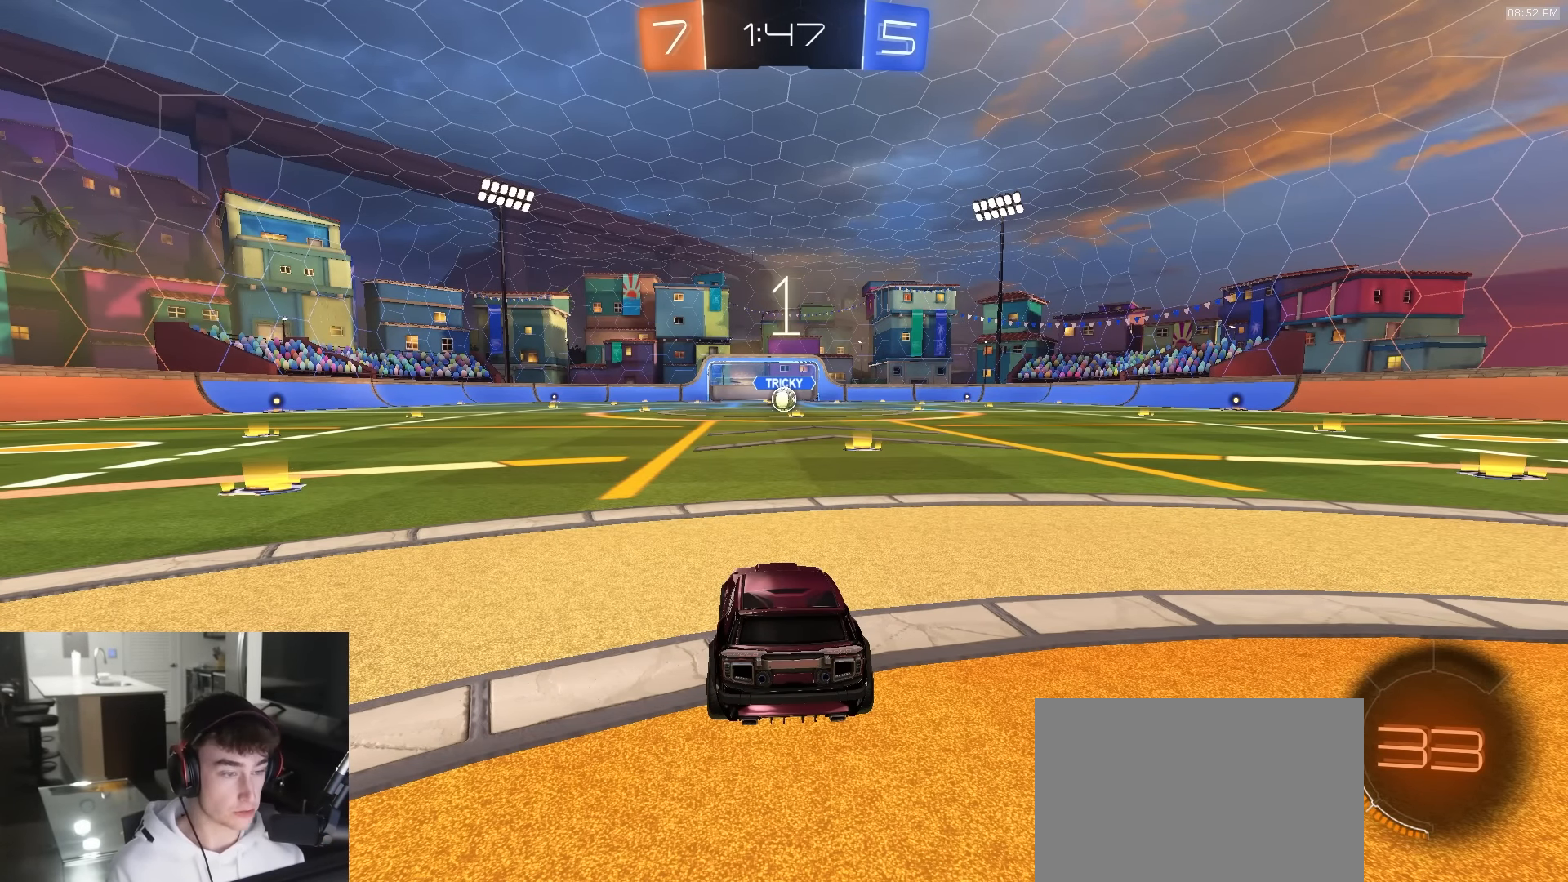
{"buttons": ["R1", "R2"], "left_stick": "center", "right_stick": "center", "events": []}
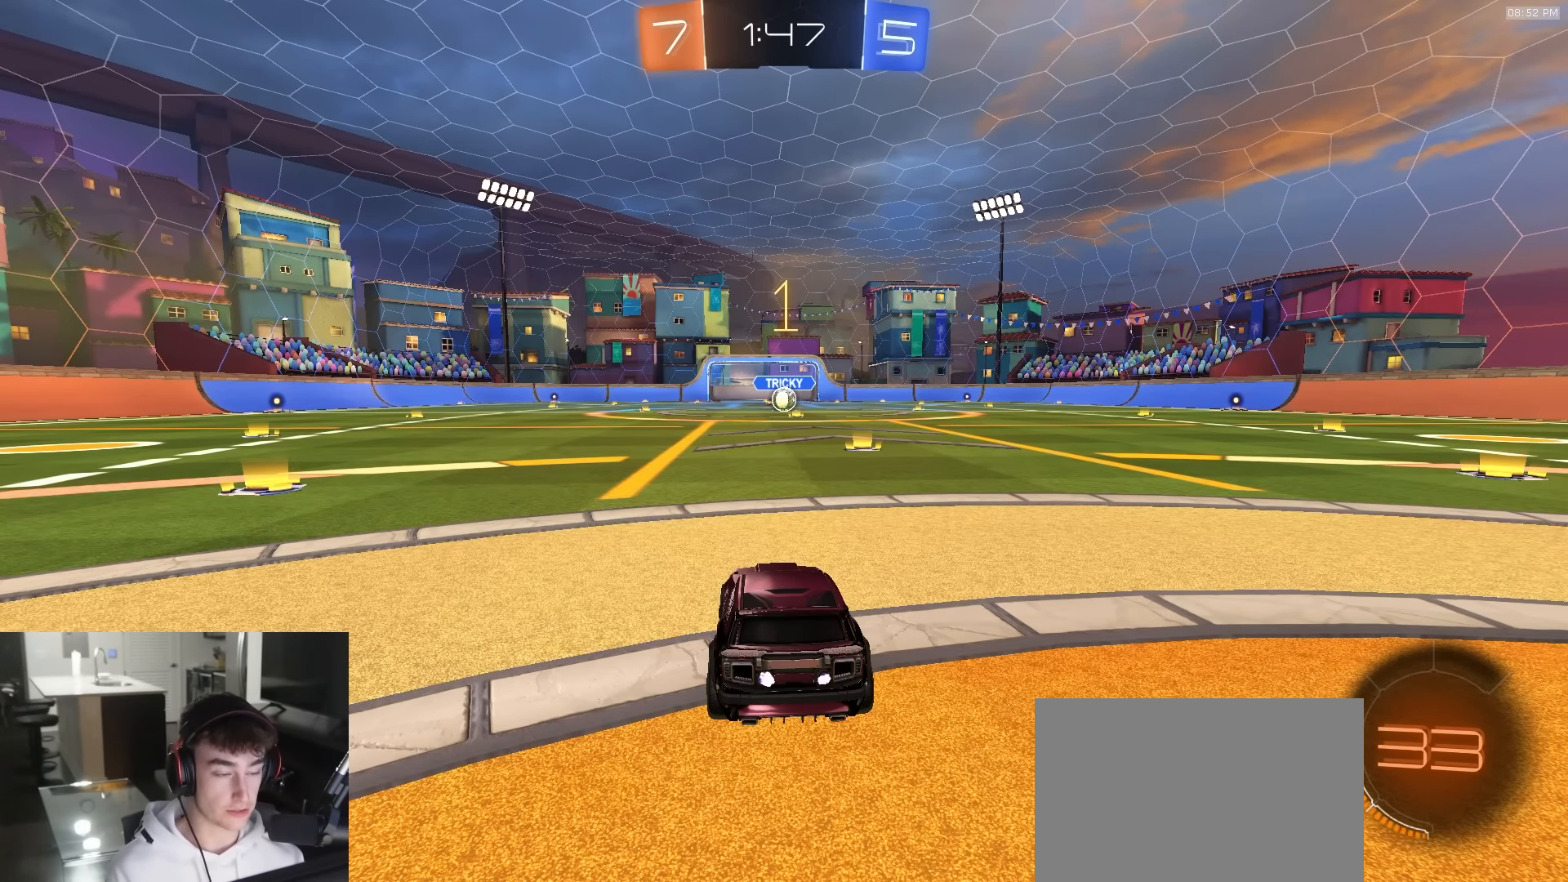
{"buttons": ["R1", "R2"], "left_stick": "center", "right_stick": "center", "events": [[300, "left_stick", "up-right"], [450, "left_stick", "center"]]}
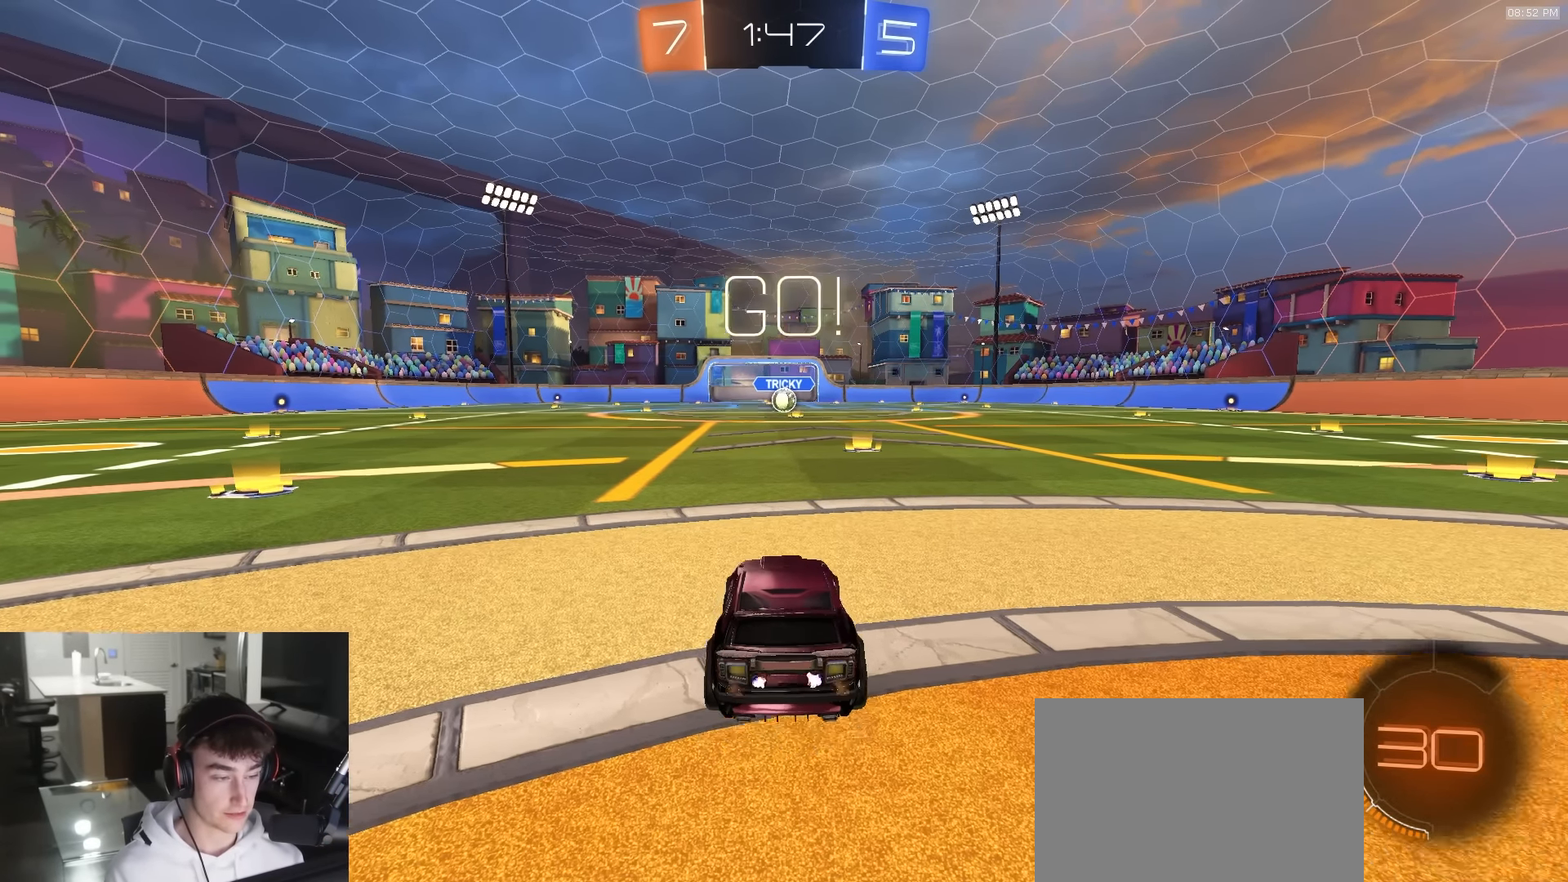
{"buttons": ["CROSS", "L1", "R1", "R2"], "left_stick": "down-right", "right_stick": "center", "events": [[217, "left_stick", "left"], [250, "CROSS", "down"], [317, "CROSS", "up"], [317, "L1", "down"], [317, "left_stick", "up-right"], [367, "CROSS", "down"], [417, "left_stick", "down-right"]]}
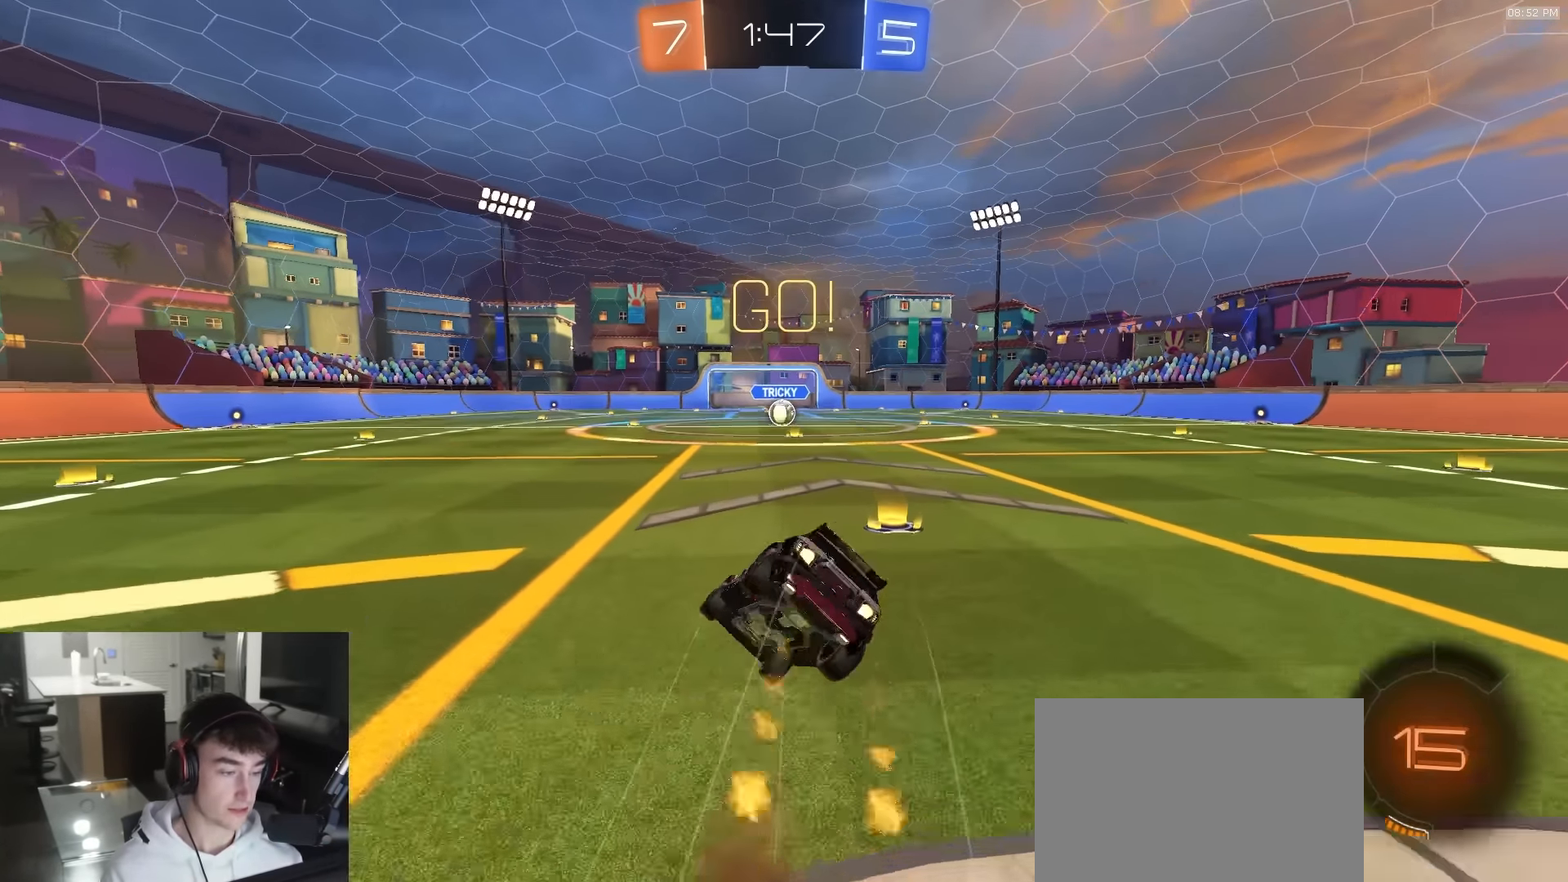
{"buttons": ["TRIANGLE", "L1", "R1", "R2"], "left_stick": "down-right", "right_stick": "center", "events": [[50, "CROSS", "up"], [500, "TRIANGLE", "down"]]}
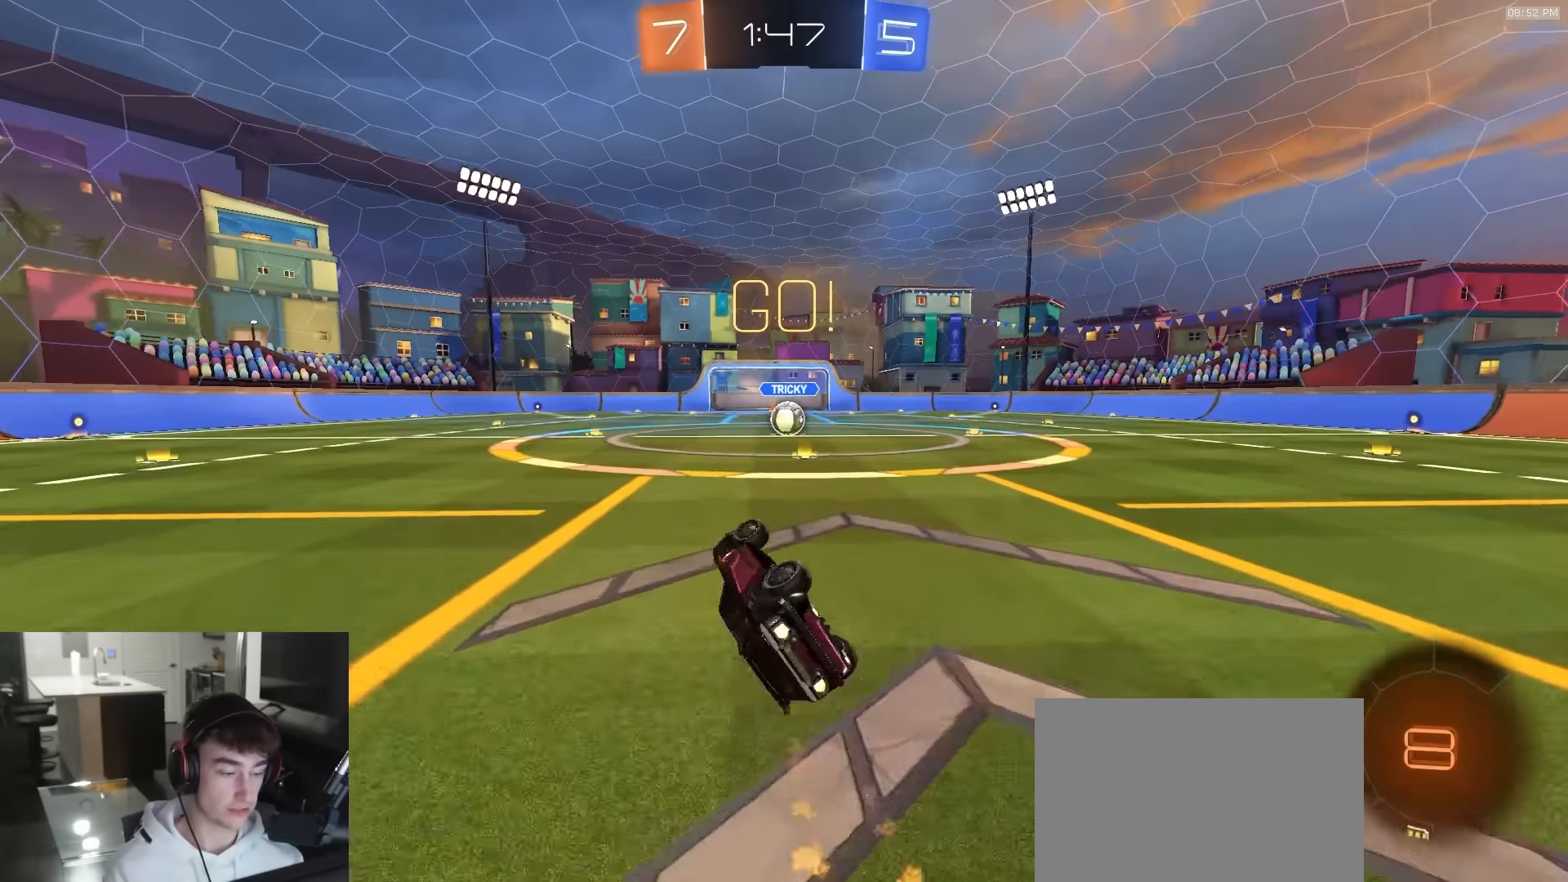
{"buttons": ["R2"], "left_stick": "center", "right_stick": "center", "events": [[133, "TRIANGLE", "up"], [300, "L1", "up"], [333, "left_stick", "center"], [400, "R1", "up"]]}
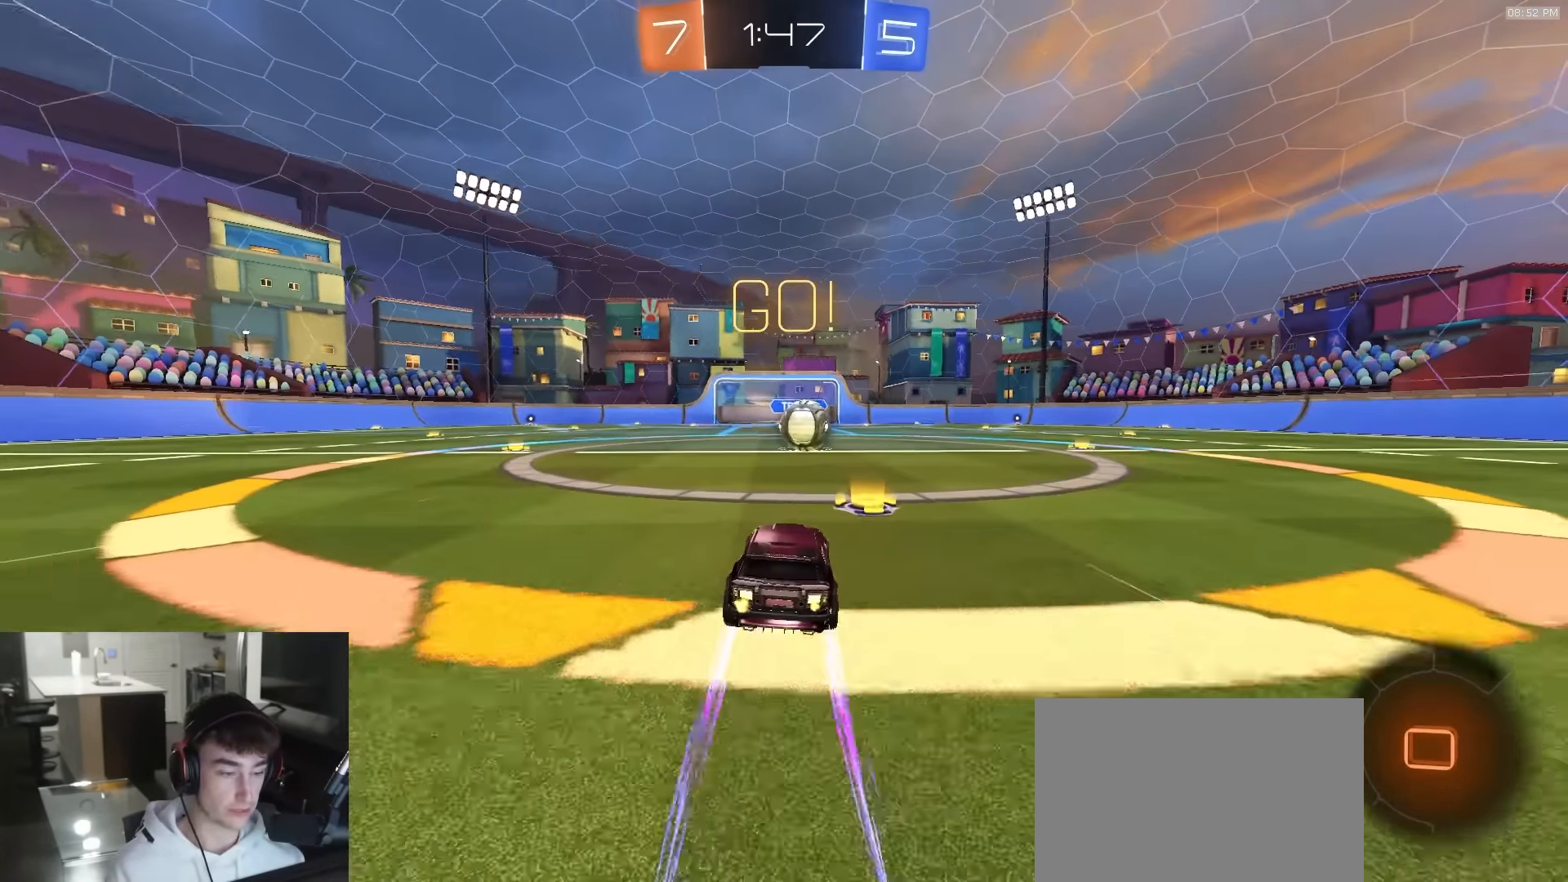
{"buttons": ["R2"], "left_stick": "up-right", "right_stick": "center", "events": [[100, "left_stick", "right"], [183, "left_stick", "left"], [317, "left_stick", "center"], [350, "CROSS", "down"], [450, "CROSS", "up"], [450, "left_stick", "up-right"]]}
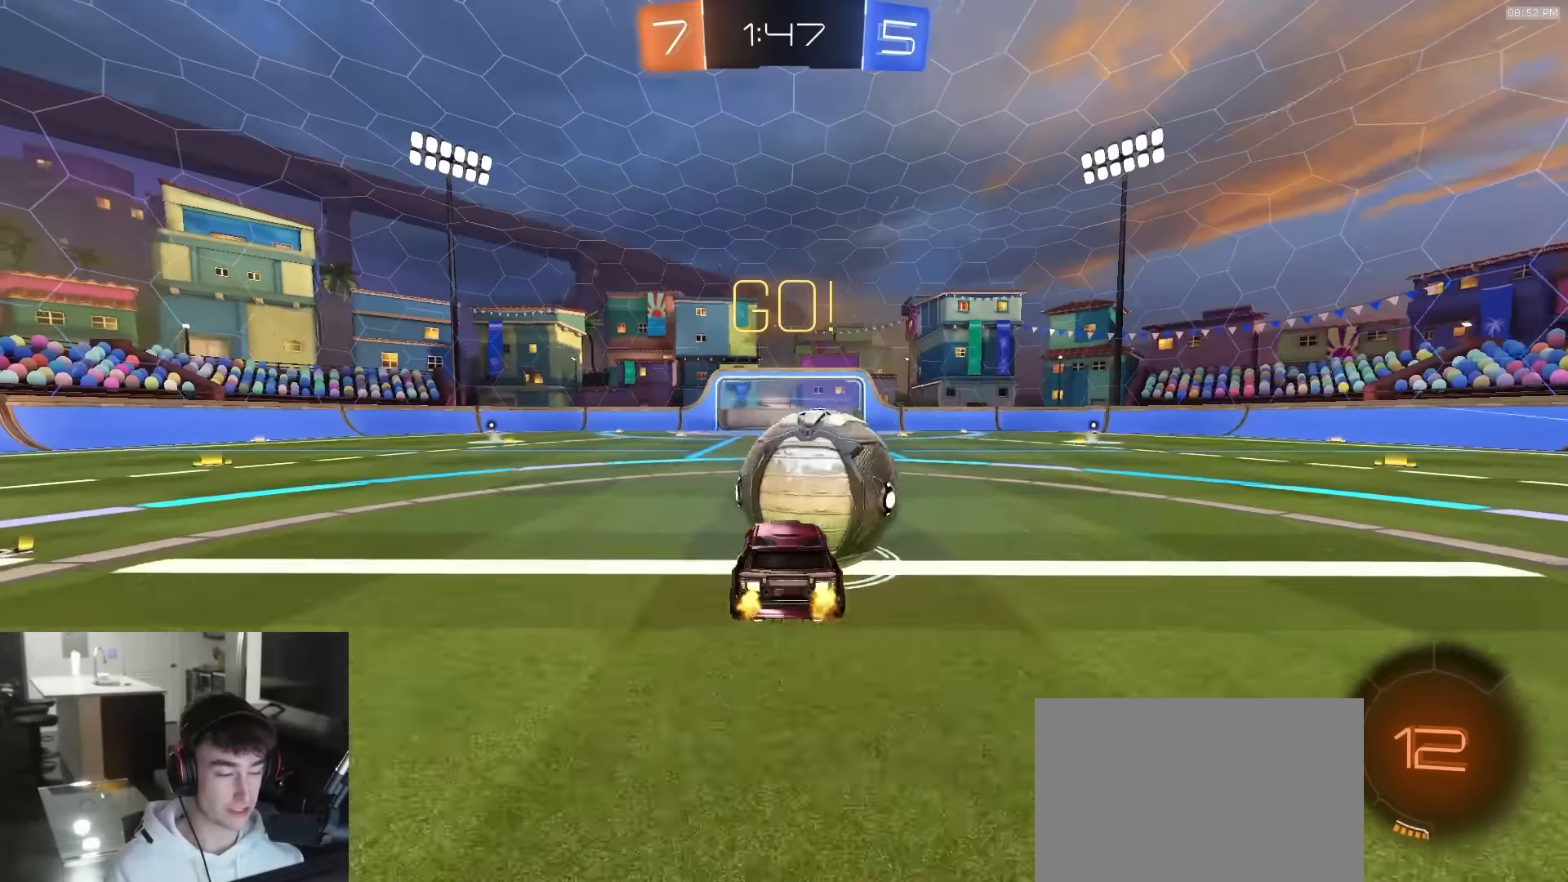
{"buttons": ["CIRCLE", "R2"], "left_stick": "left", "right_stick": "center", "events": [[50, "CROSS", "down"], [50, "L3", "down"], [100, "left_stick", "down-right"], [150, "CIRCLE", "down"], [150, "CROSS", "up"], [200, "TRIANGLE", "down"], [267, "left_stick", "down"], [300, "L3", "up"], [350, "TRIANGLE", "up"], [367, "left_stick", "down-left"], [500, "left_stick", "left"]]}
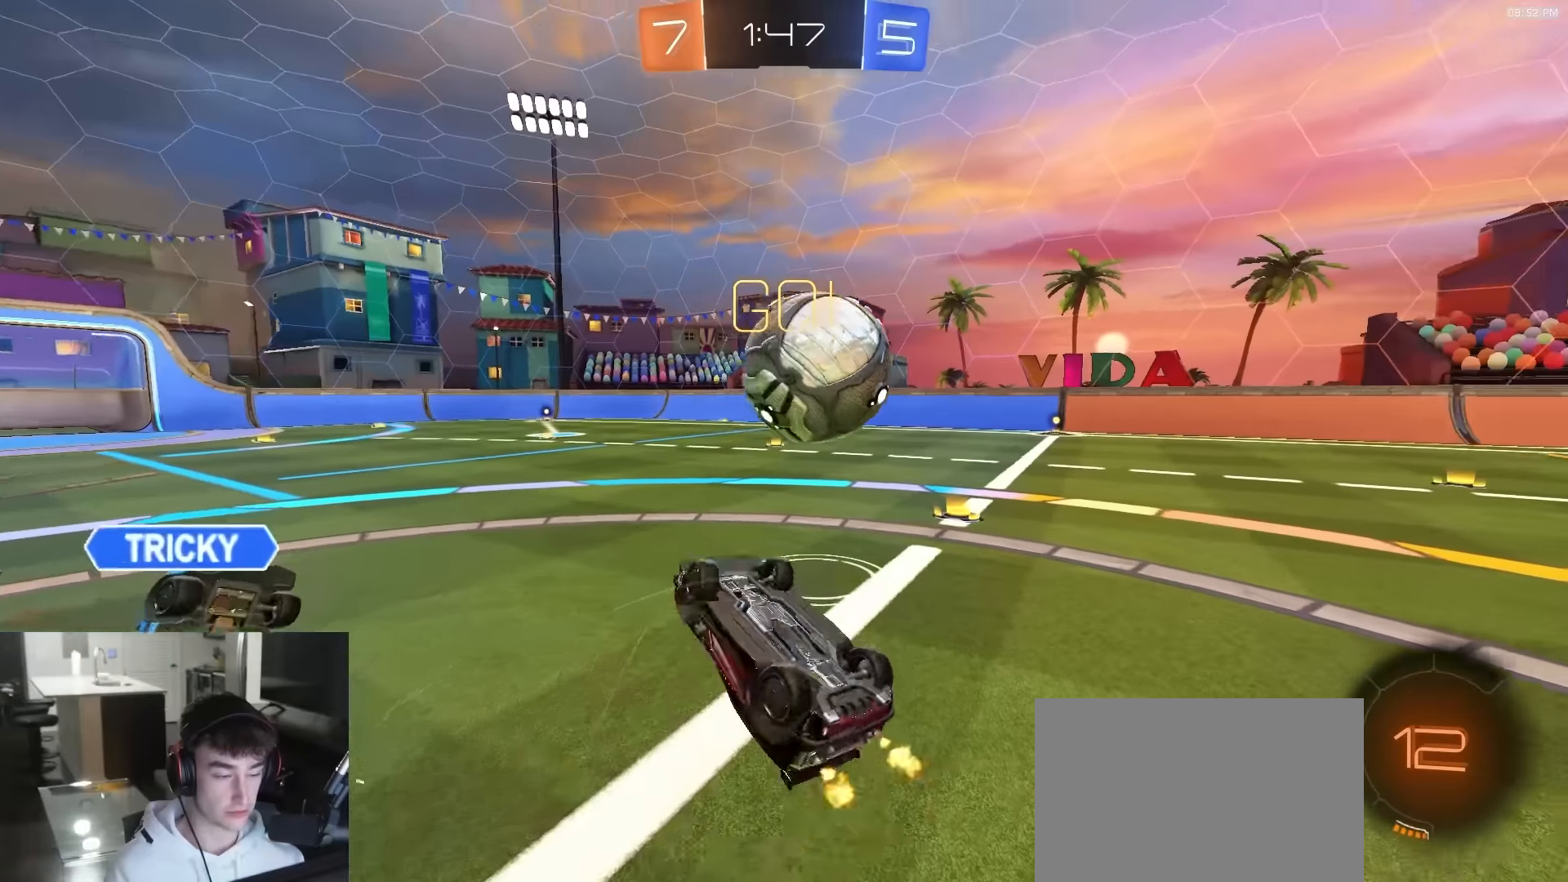
{"buttons": ["TRIANGLE", "R2"], "left_stick": "center", "right_stick": "center", "events": [[100, "left_stick", "up-left"], [217, "left_stick", "up"], [267, "CIRCLE", "up"], [450, "TRIANGLE", "down"], [450, "left_stick", "center"]]}
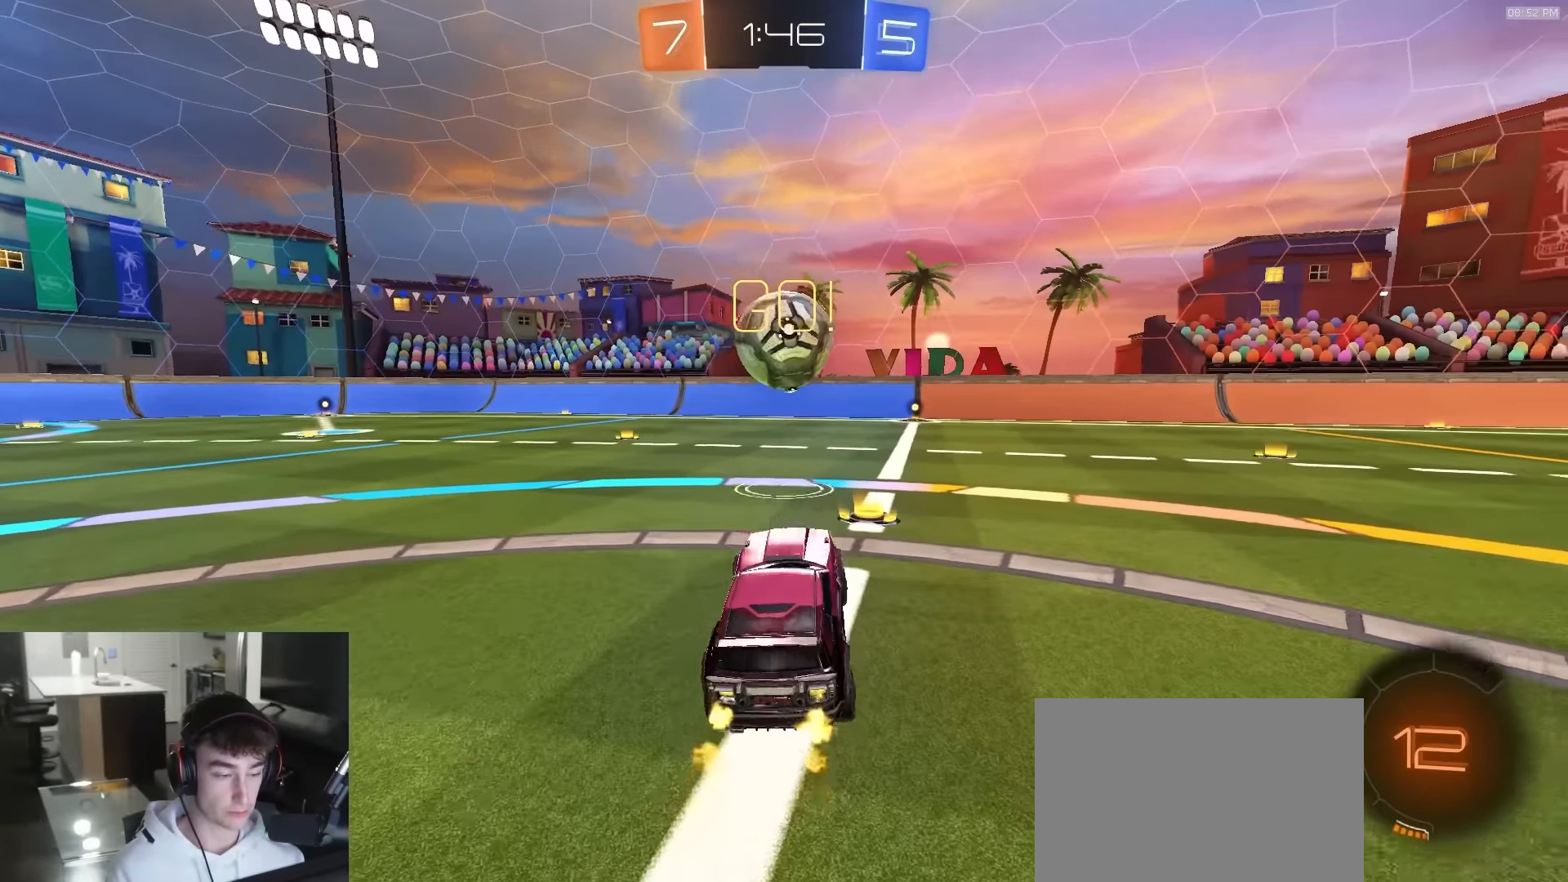
{"buttons": ["CROSS", "L1", "R1", "R2", "L3"], "left_stick": "down-right", "right_stick": "center", "events": [[33, "TRIANGLE", "up"], [167, "left_stick", "right"], [250, "R1", "down"], [300, "left_stick", "left"], [350, "CROSS", "down"], [383, "CROSS", "up"], [383, "L1", "down"], [383, "left_stick", "up-right"], [433, "CROSS", "down"], [450, "L3", "down"], [483, "left_stick", "down-right"]]}
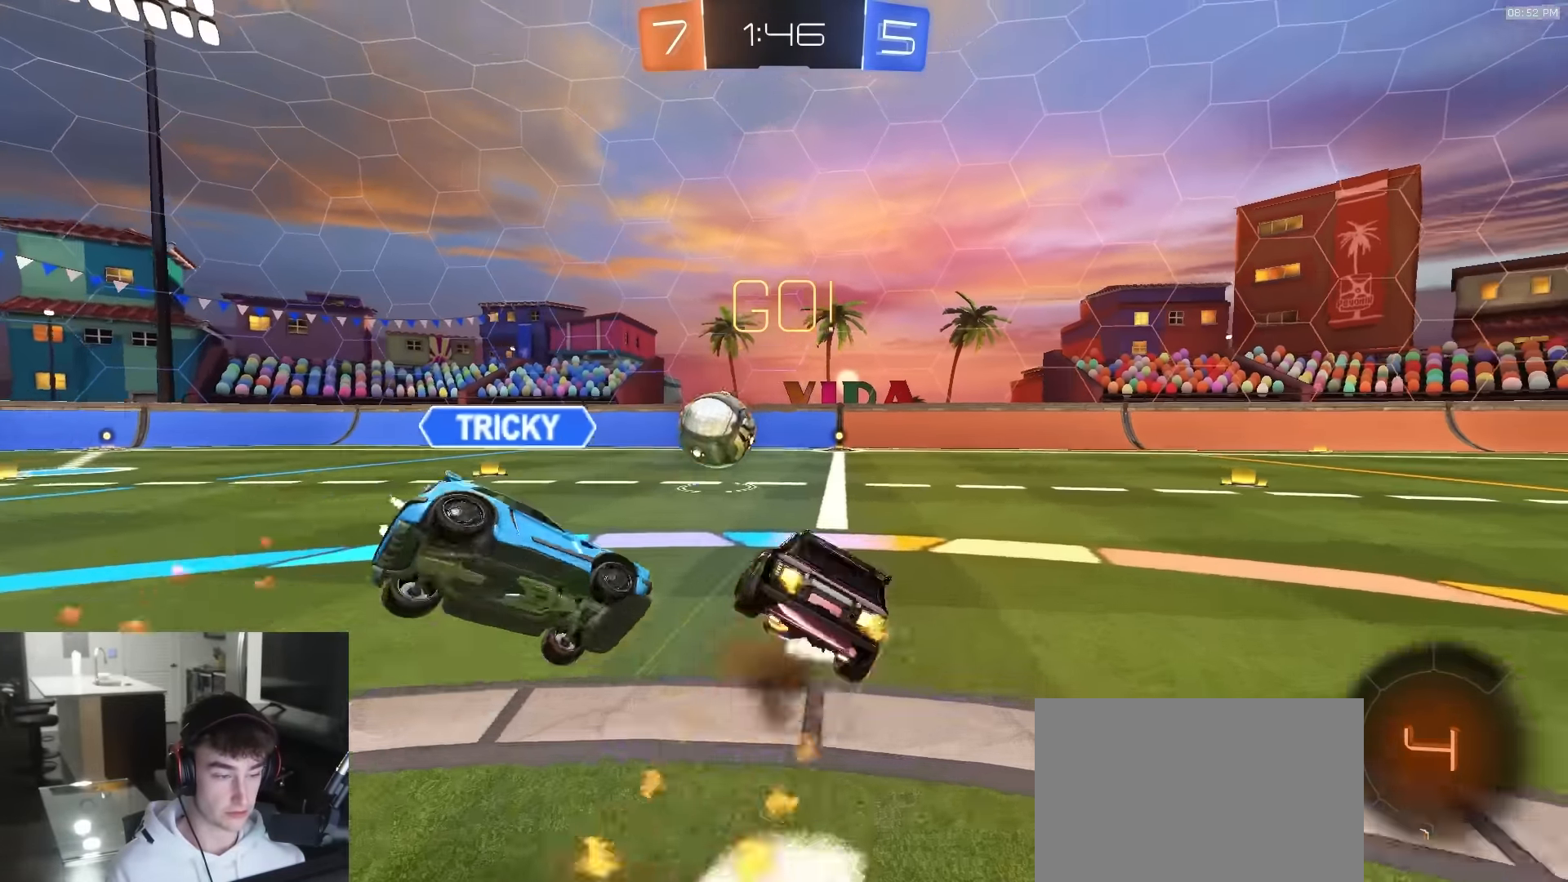
{"buttons": ["CROSS", "L1", "R1", "R2"], "left_stick": "down-right", "right_stick": "center", "events": [[17, "left_stick", "down"], [183, "L3", "up"], [183, "left_stick", "down-right"]]}
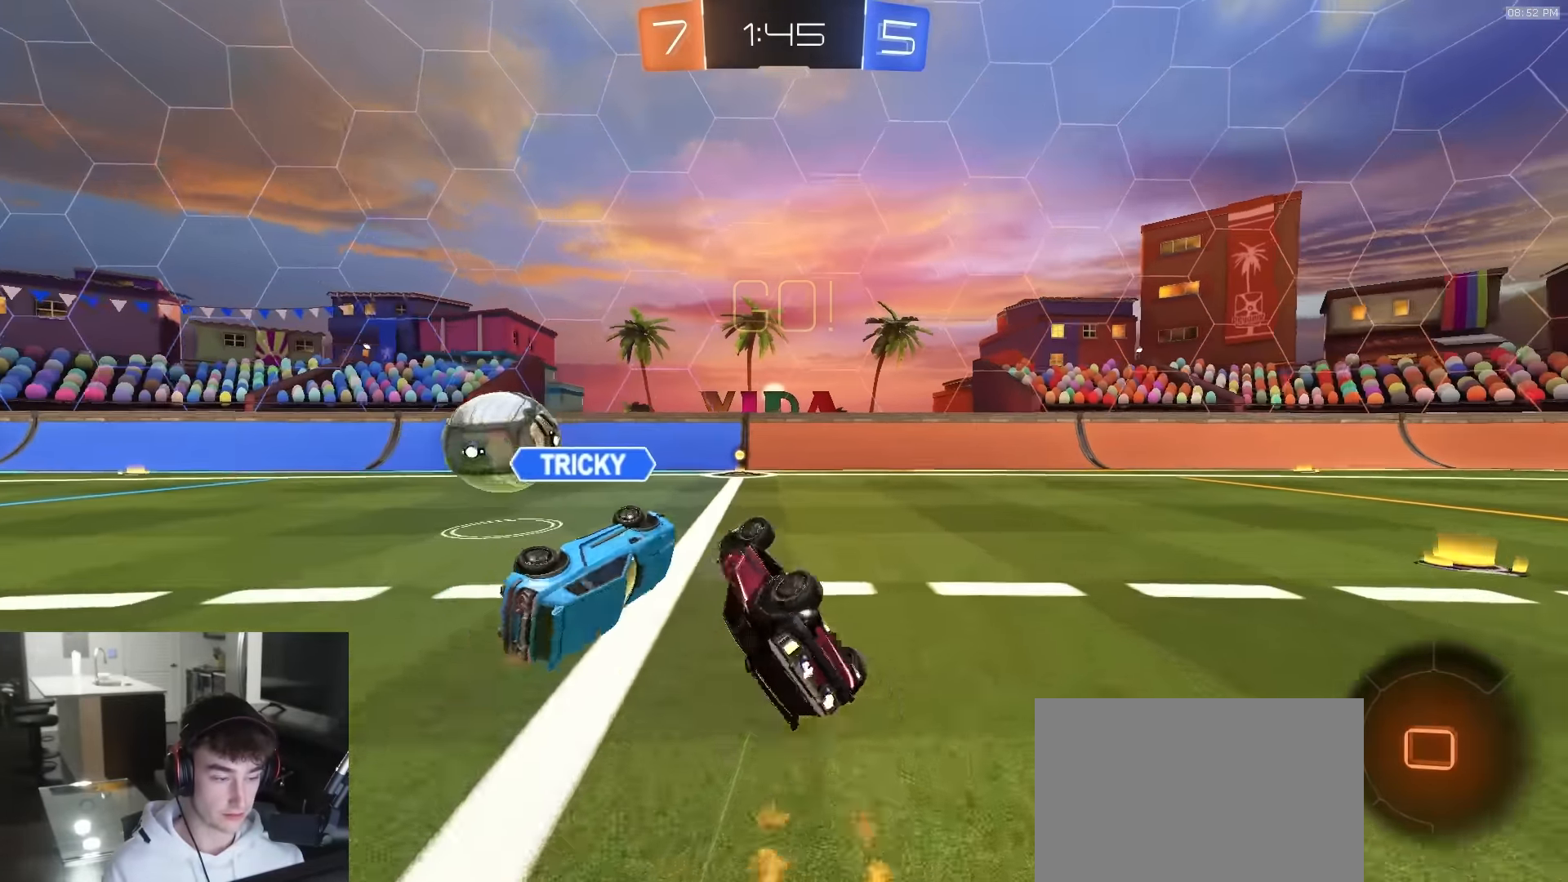
{"buttons": ["R1", "R2"], "left_stick": "left", "right_stick": "center", "events": [[117, "CROSS", "up"], [217, "L1", "up"], [233, "TRIANGLE", "down"], [250, "left_stick", "center"], [317, "left_stick", "left"], [333, "TRIANGLE", "up"], [450, "left_stick", "center"], [500, "left_stick", "left"]]}
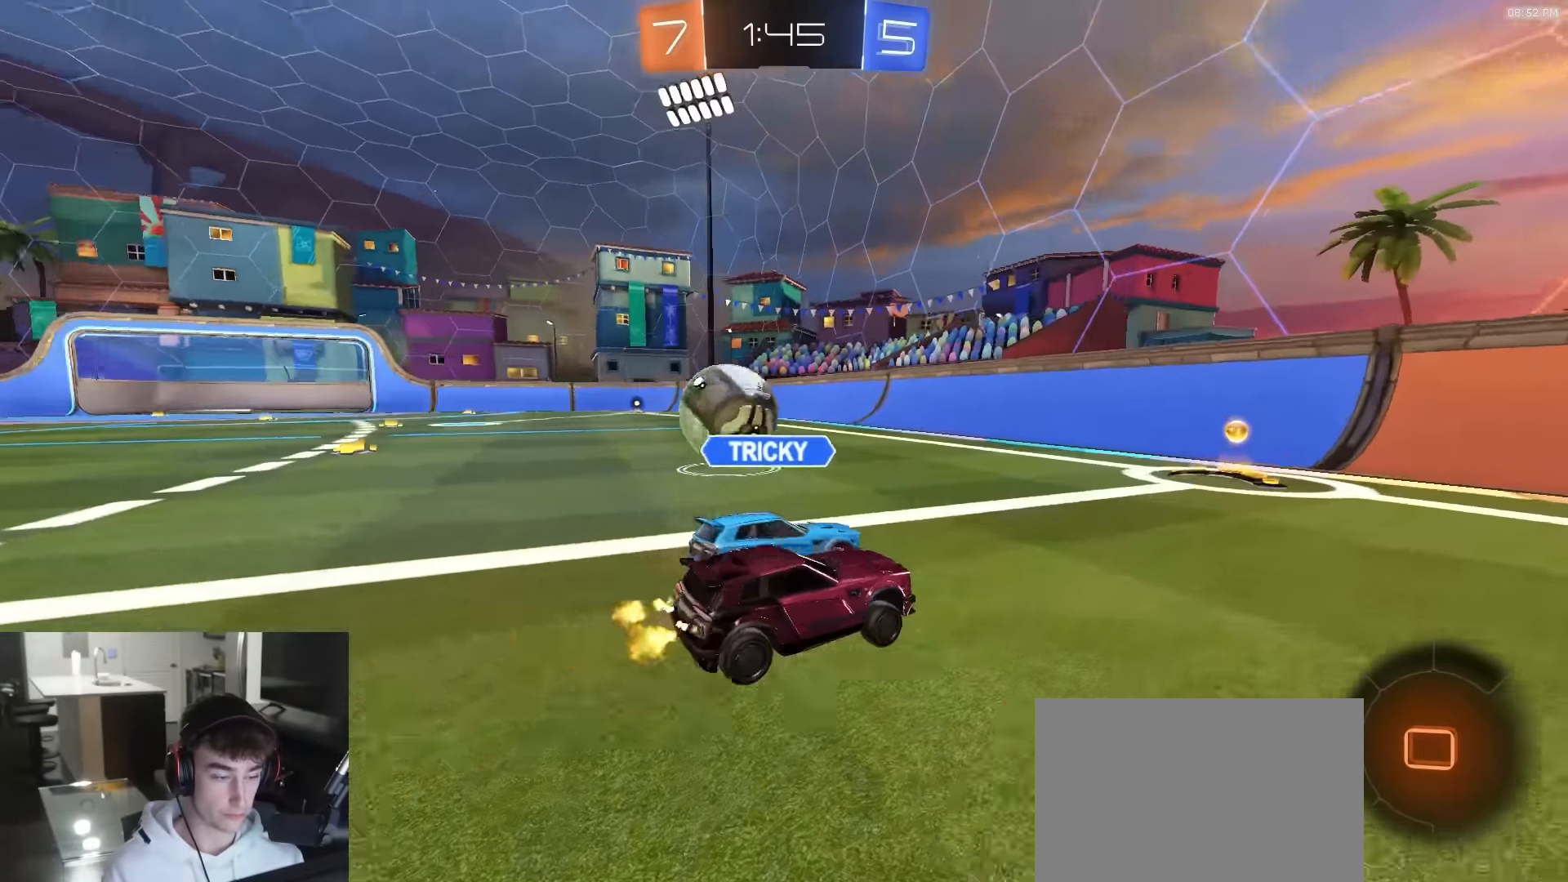
{"buttons": ["SQUARE", "R2"], "left_stick": "down-left", "right_stick": "center", "events": [[17, "CROSS", "down"], [17, "L1", "down"], [67, "CROSS", "up"], [83, "CROSS", "down"], [83, "L3", "down"], [183, "CROSS", "up"], [183, "L1", "up"], [183, "SQUARE", "down"], [217, "R1", "up"], [300, "L3", "up"], [333, "TRIANGLE", "down"], [467, "TRIANGLE", "up"], [483, "left_stick", "down-left"]]}
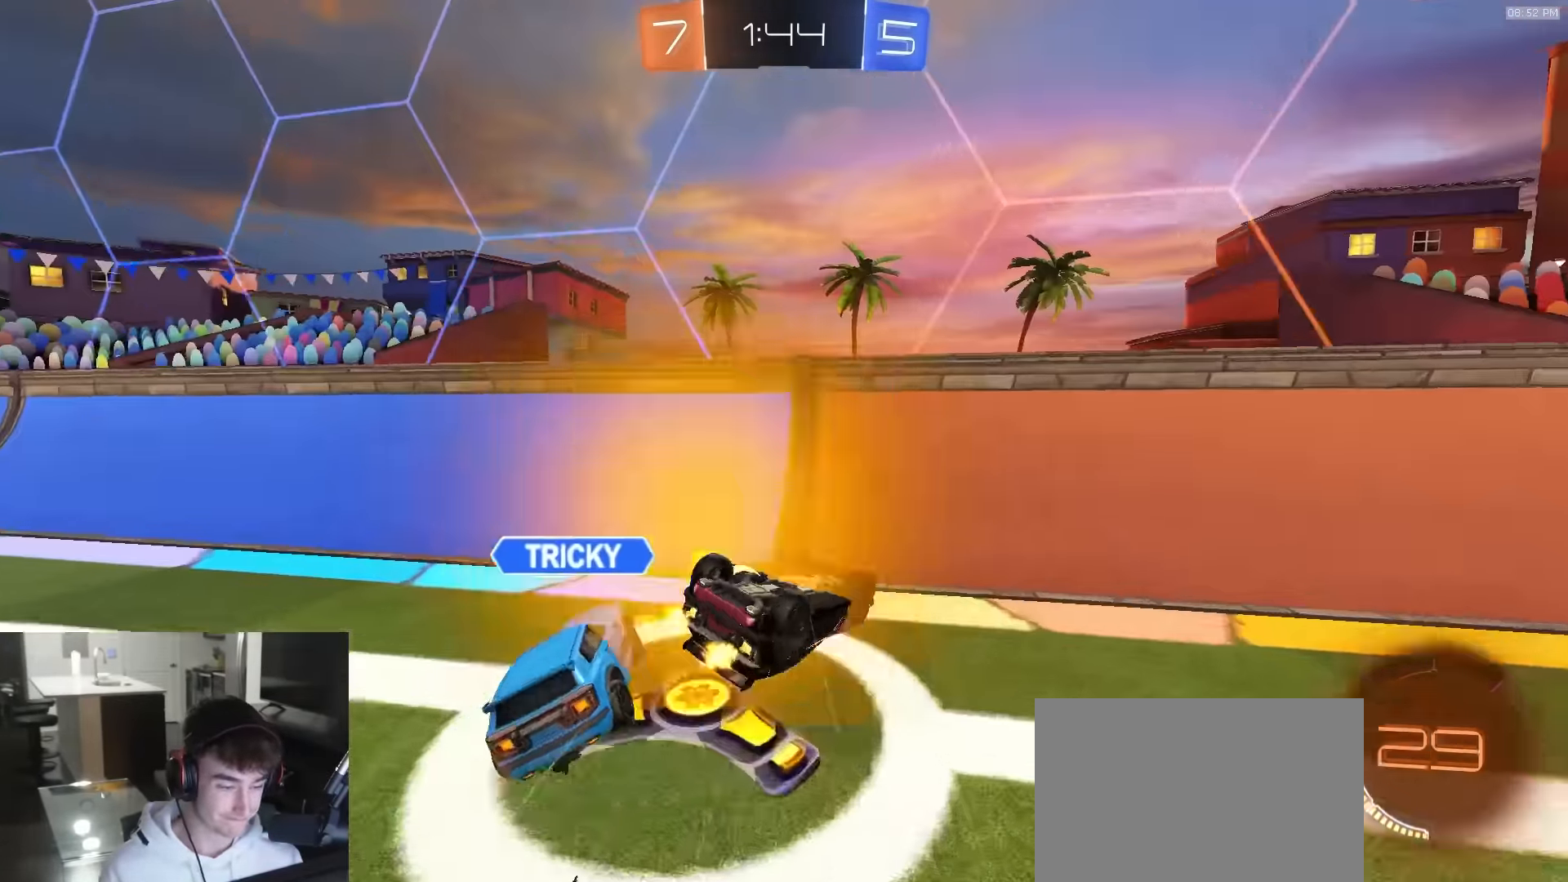
{"buttons": ["R2"], "left_stick": "down-right", "right_stick": "center", "events": [[117, "TRIANGLE", "down"], [183, "left_stick", "down"], [233, "TRIANGLE", "up"], [267, "SQUARE", "up"], [317, "left_stick", "down-right"]]}